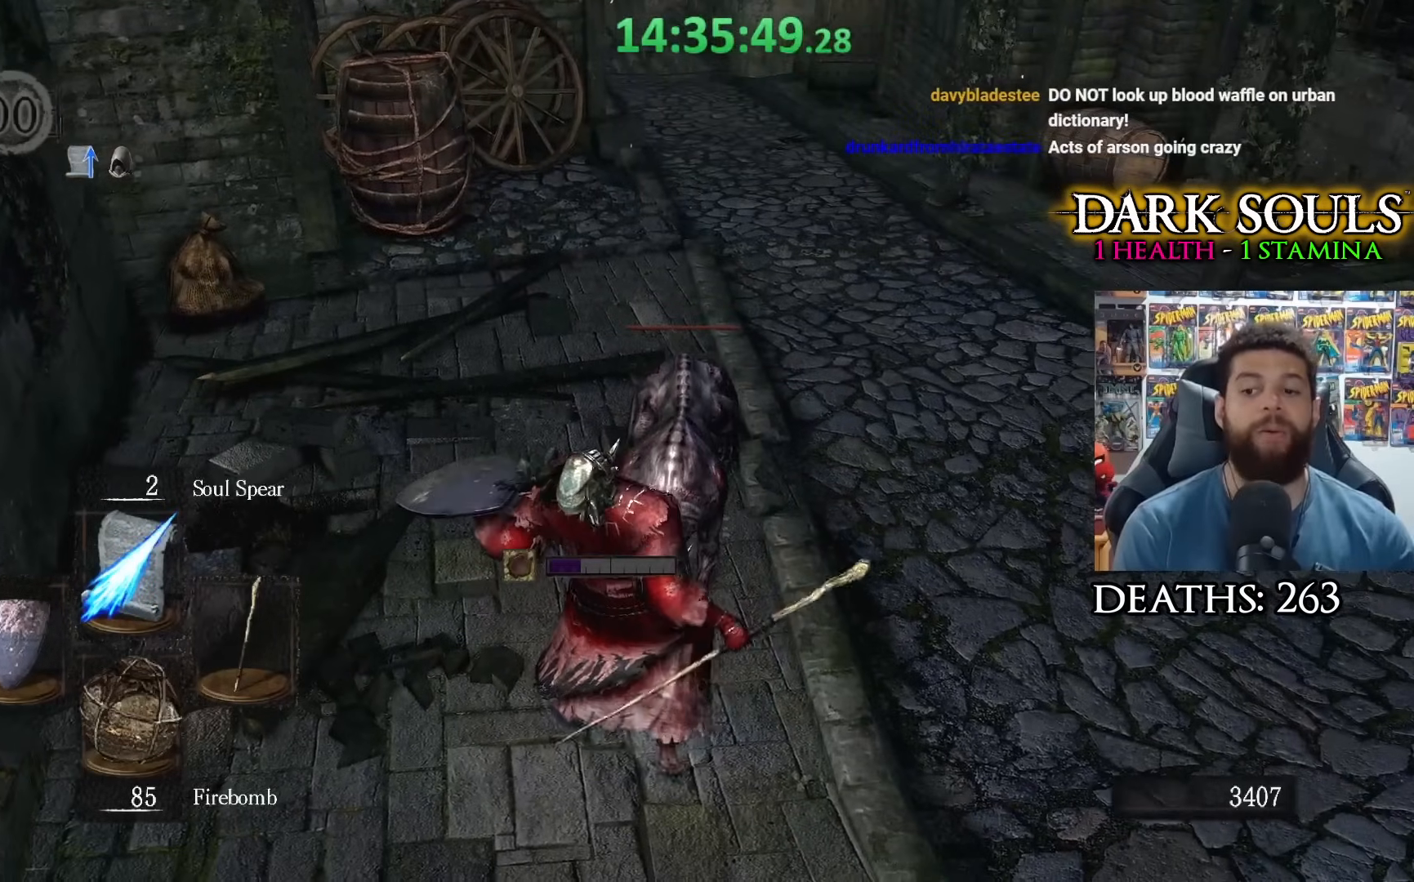
Gameplay with a controller (Xbox layout); each line is a JSON object with the inputs held at the frame after it. "events" lists button and stick changes between this image and that frame as [ms after this image, input, new state], when the widget could be followed in between.
{"buttons": [], "left_stick": "center", "right_stick": "center", "events": []}
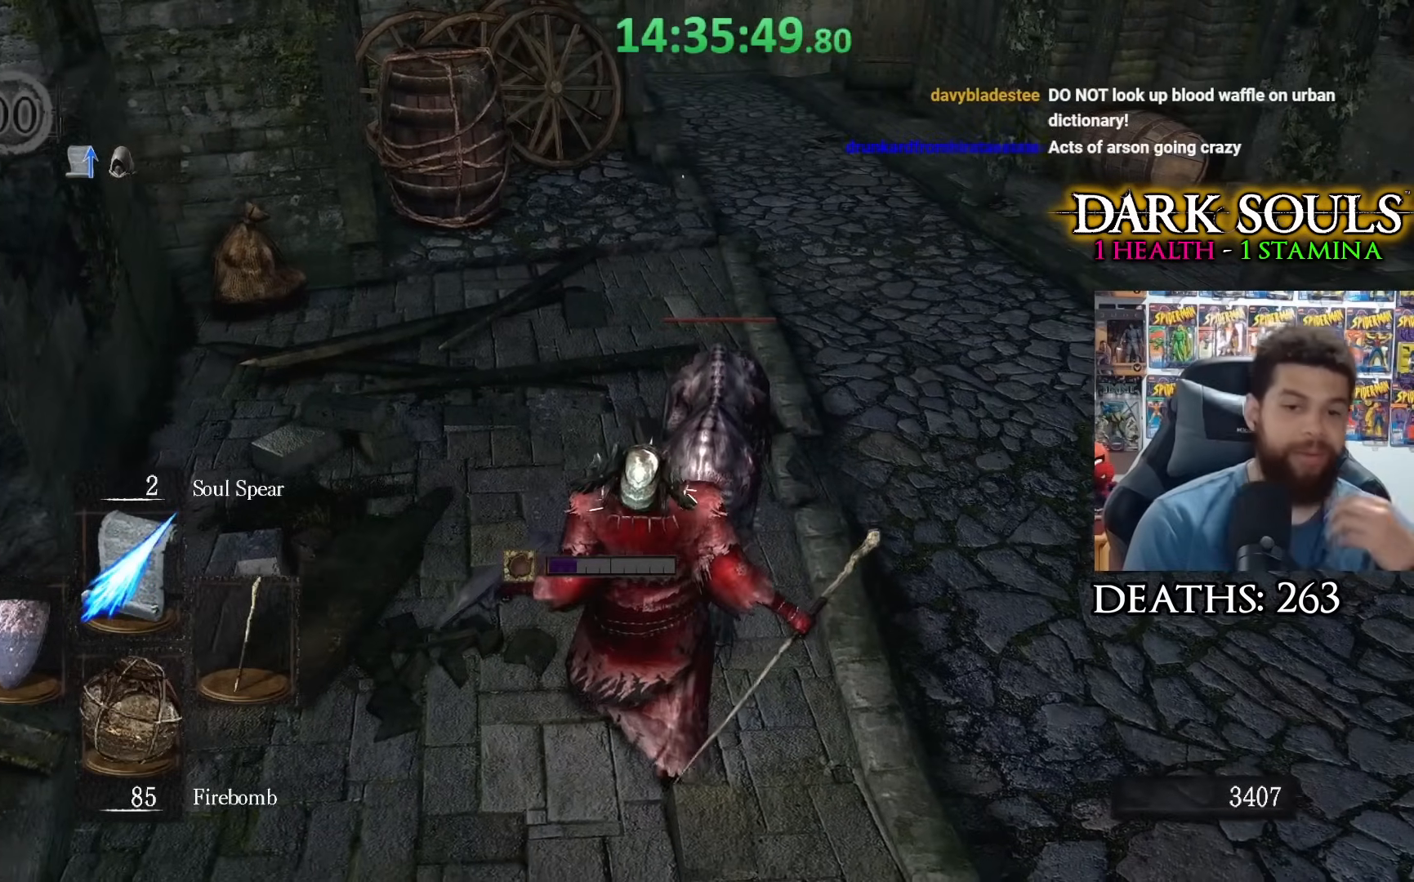
{"buttons": [], "left_stick": "center", "right_stick": "center", "events": []}
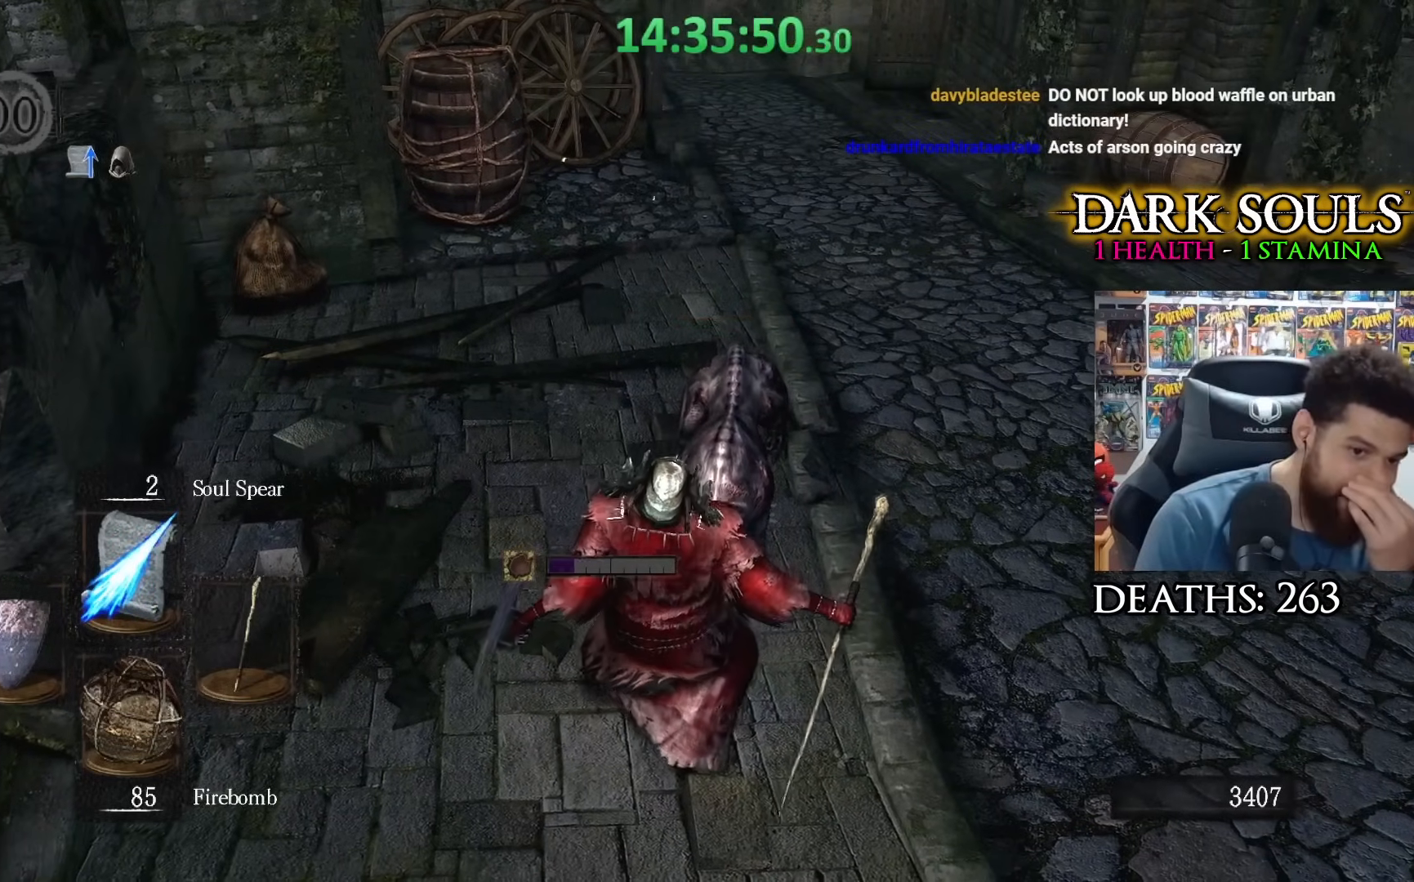
{"buttons": [], "left_stick": "center", "right_stick": "center", "events": []}
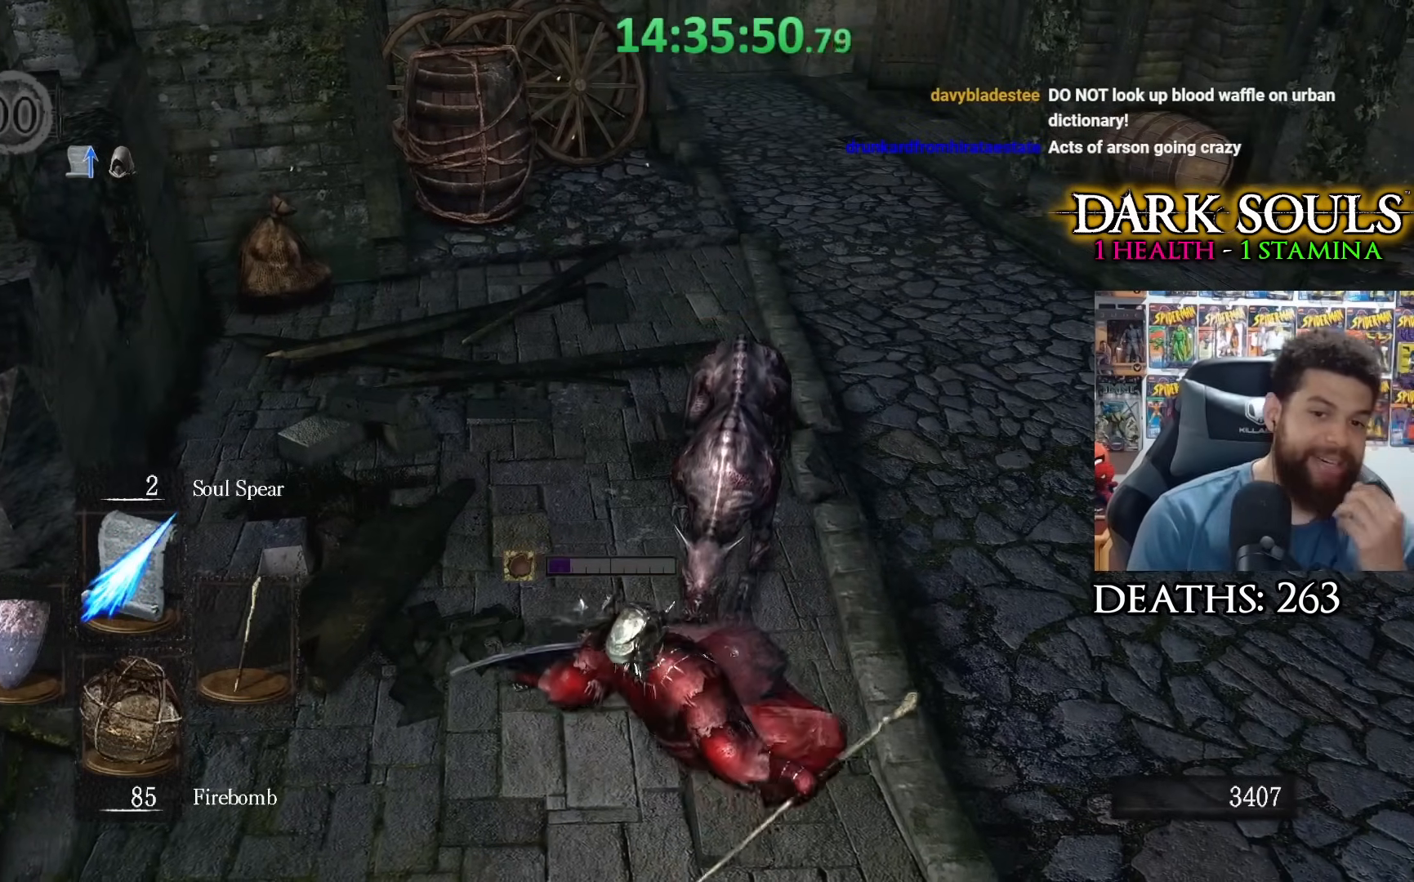
{"buttons": [], "left_stick": "up", "right_stick": "center", "events": [[367, "left_stick", "up-right"], [417, "left_stick", "up"]]}
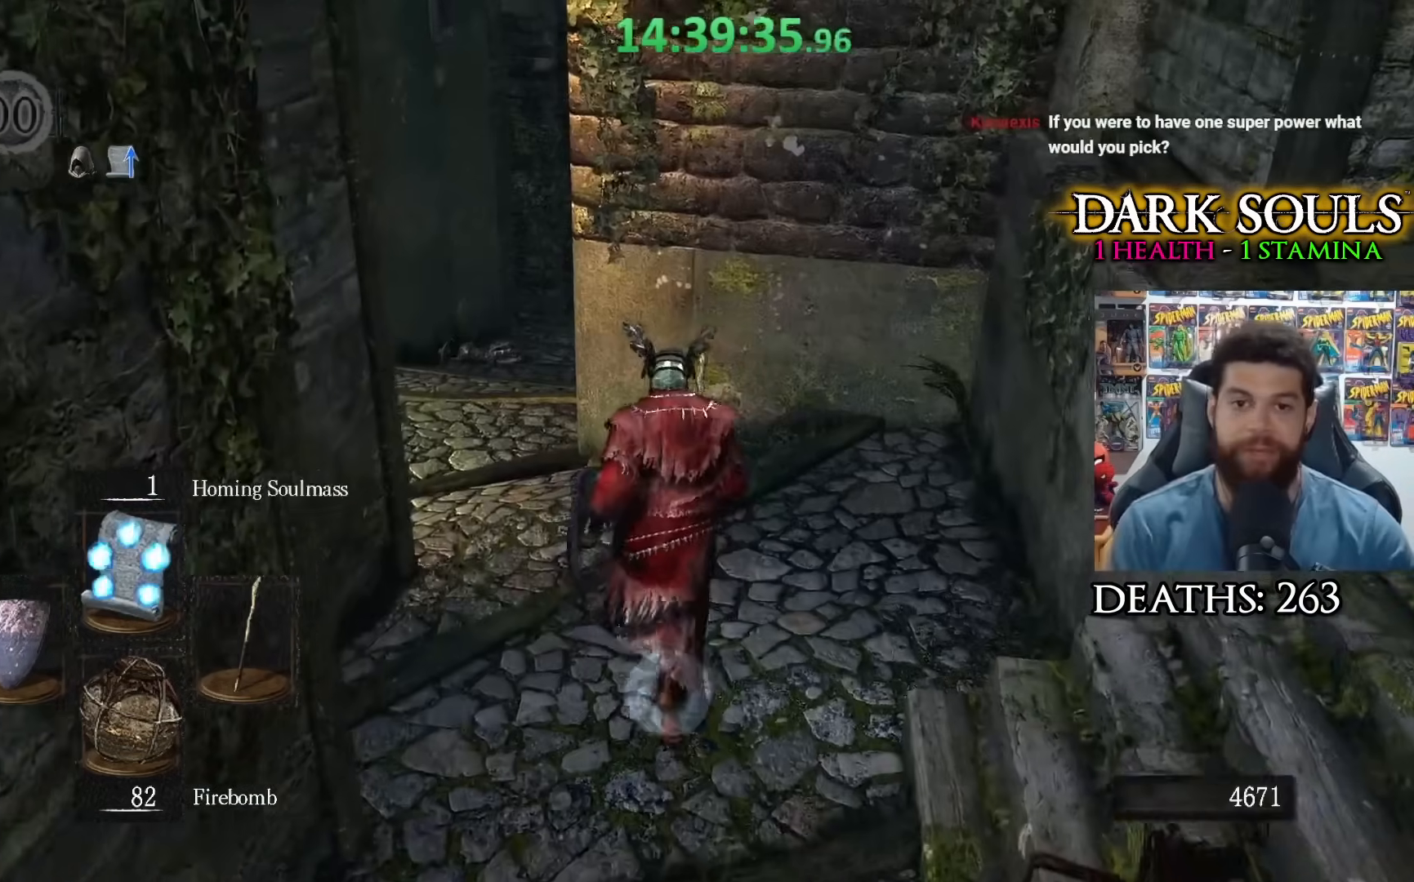
{"buttons": [], "left_stick": "up-left", "right_stick": "center", "events": [[350, "right_stick", "right"], [450, "left_stick", "up-left"], [500, "right_stick", "center"]]}
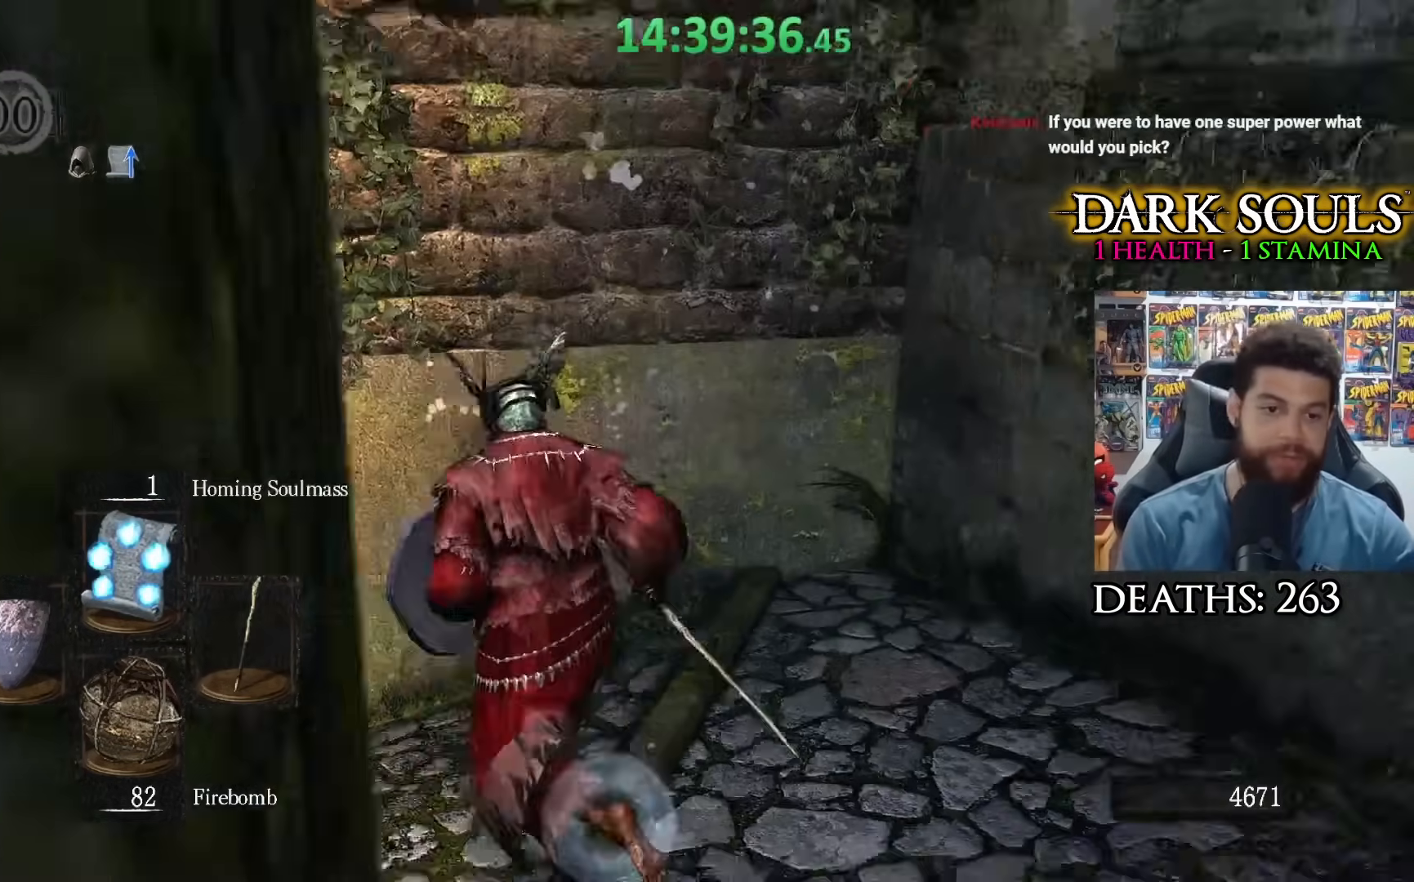
{"buttons": [], "left_stick": "down-right", "right_stick": "down-left", "events": [[200, "left_stick", "up-right"], [300, "right_stick", "left"], [400, "right_stick", "down-left"], [433, "left_stick", "down-right"]]}
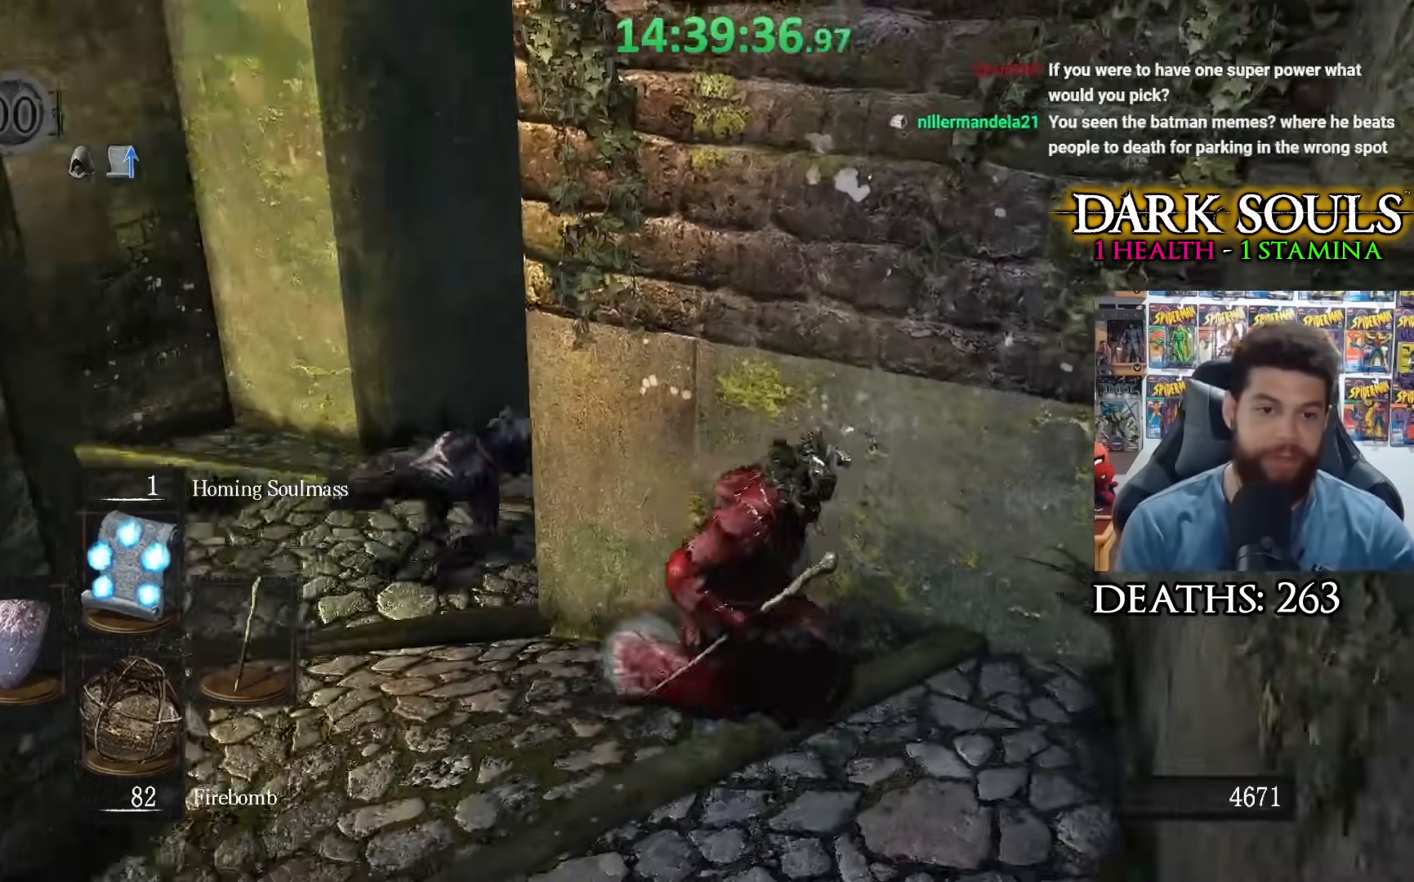
{"buttons": [], "left_stick": "down-left", "right_stick": "center", "events": [[17, "right_stick", "center"], [83, "left_stick", "down"], [267, "right_stick", "down"], [417, "right_stick", "center"], [483, "left_stick", "down-left"]]}
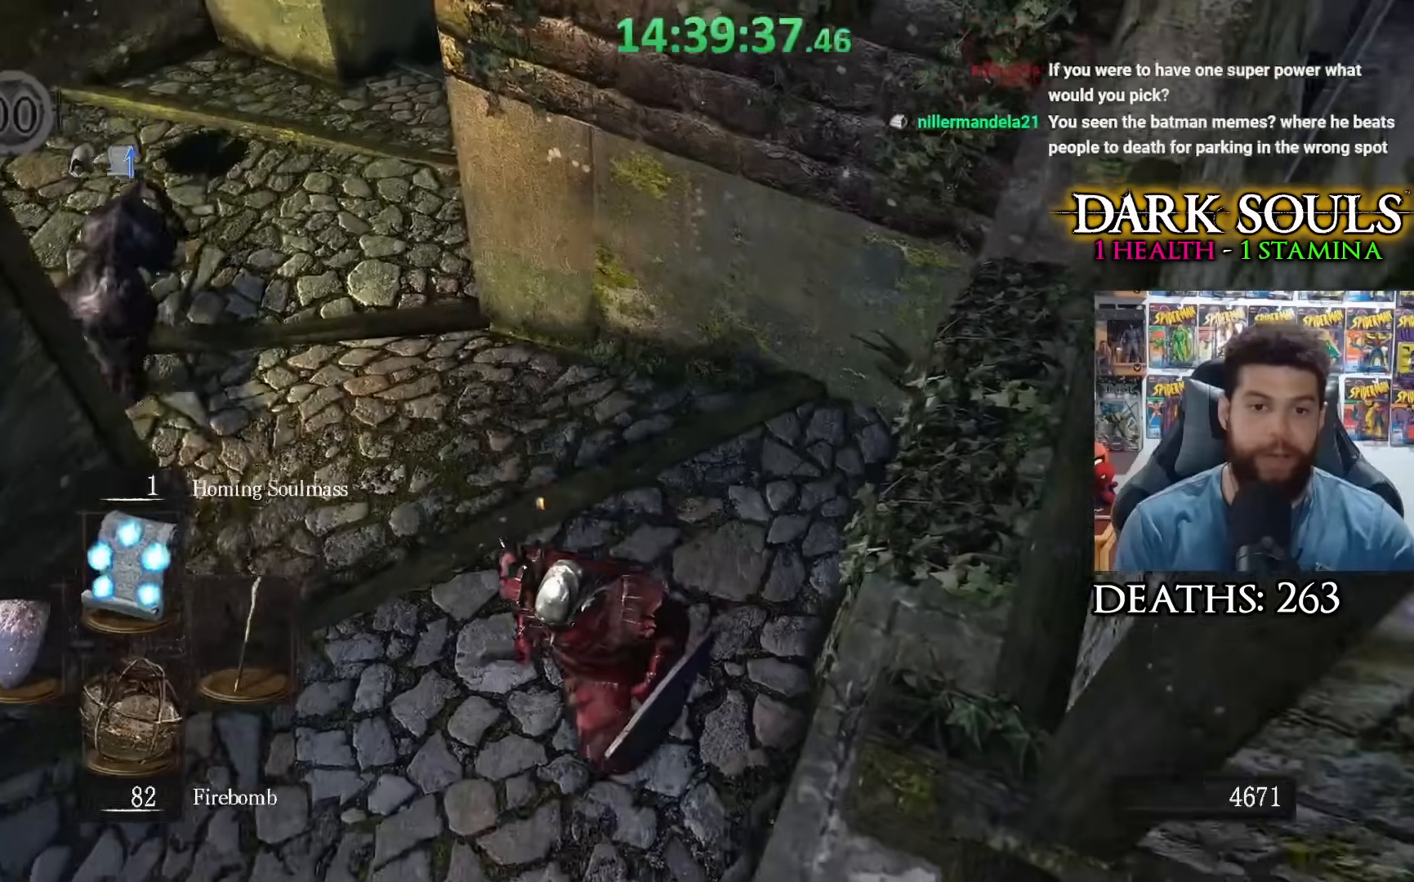
{"buttons": [], "left_stick": "down-left", "right_stick": "center", "events": [[233, "right_stick", "right"], [350, "right_stick", "center"]]}
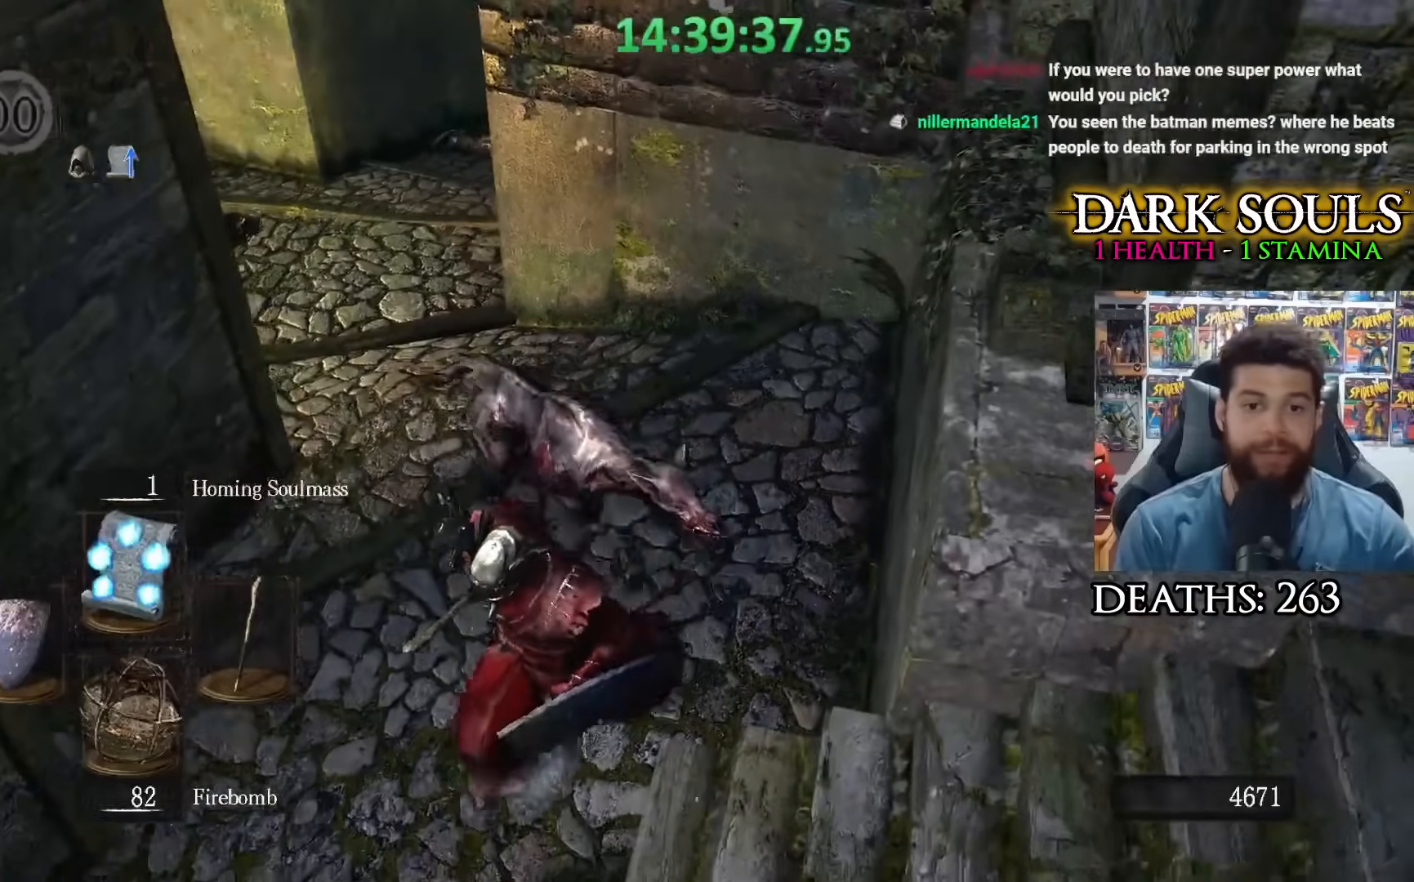
{"buttons": [], "left_stick": "down-left", "right_stick": "center", "events": []}
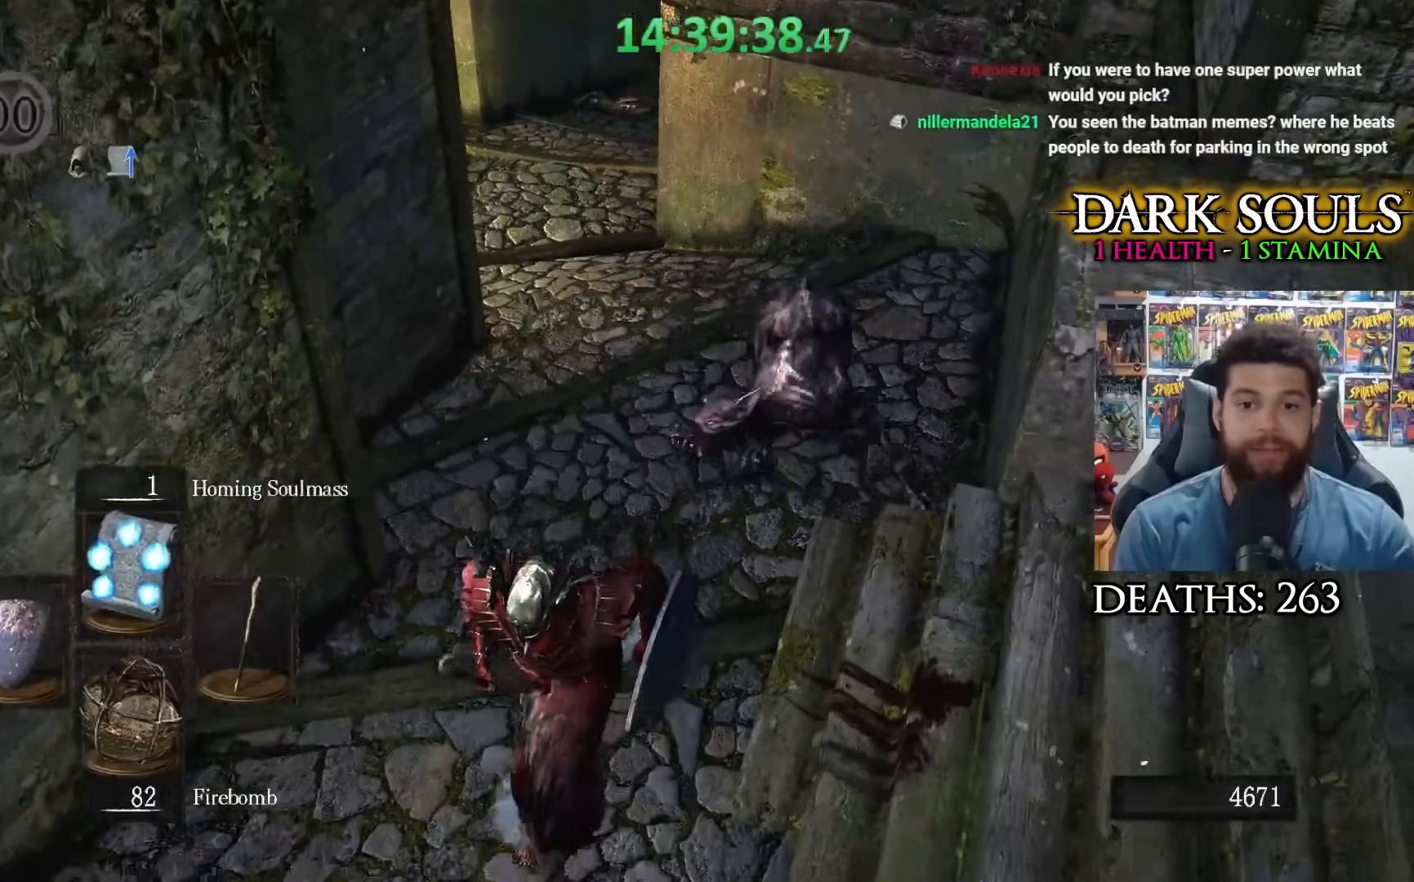
{"buttons": [], "left_stick": "down-left", "right_stick": "center", "events": []}
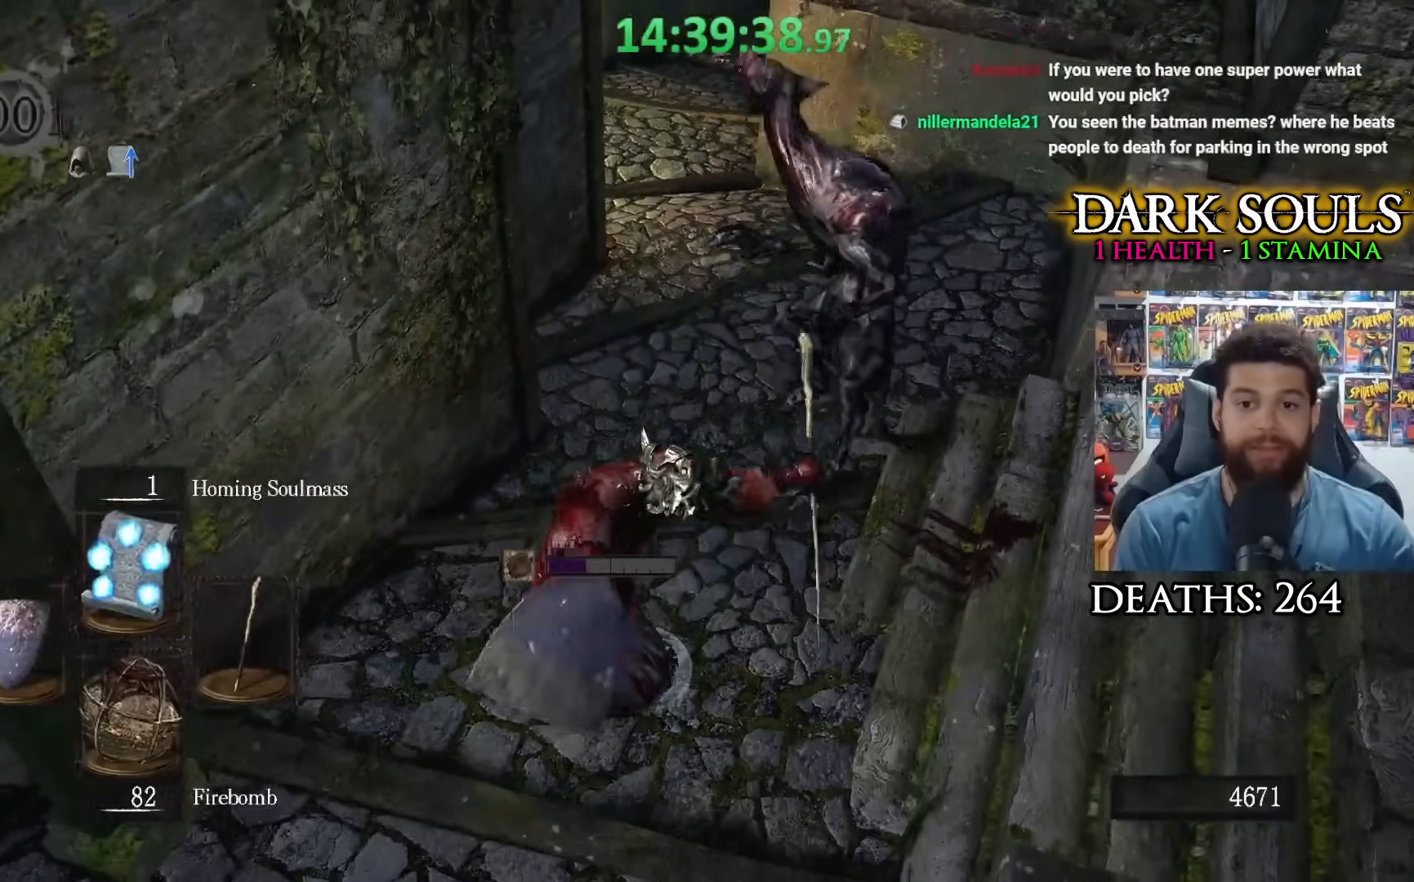
{"buttons": [], "left_stick": "left", "right_stick": "center", "events": [[233, "right_stick", "down-right"], [283, "right_stick", "center"], [400, "left_stick", "left"]]}
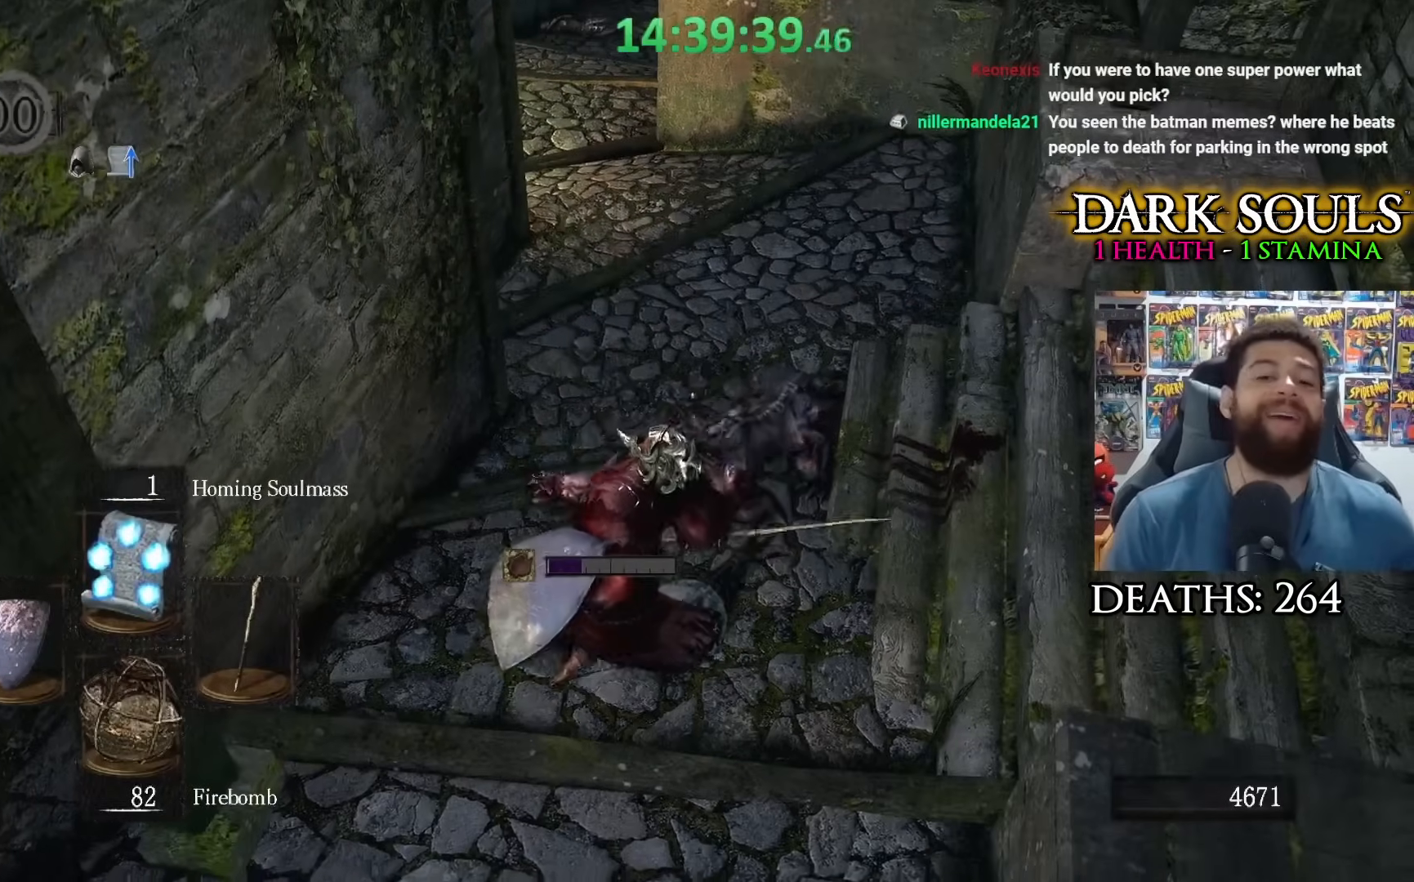
{"buttons": [], "left_stick": "center", "right_stick": "center", "events": [[167, "left_stick", "center"]]}
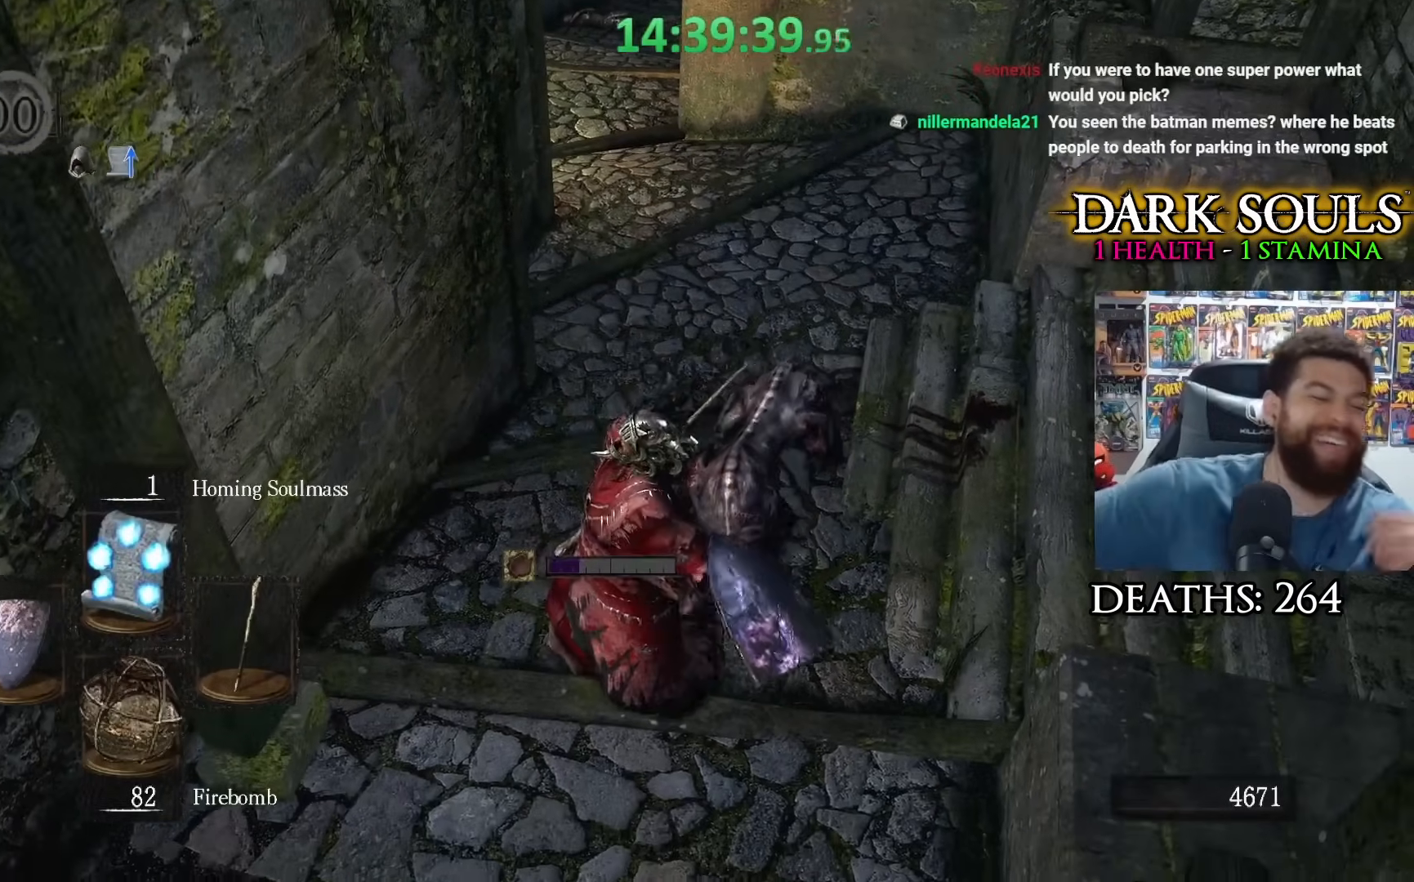
{"buttons": [], "left_stick": "center", "right_stick": "center", "events": []}
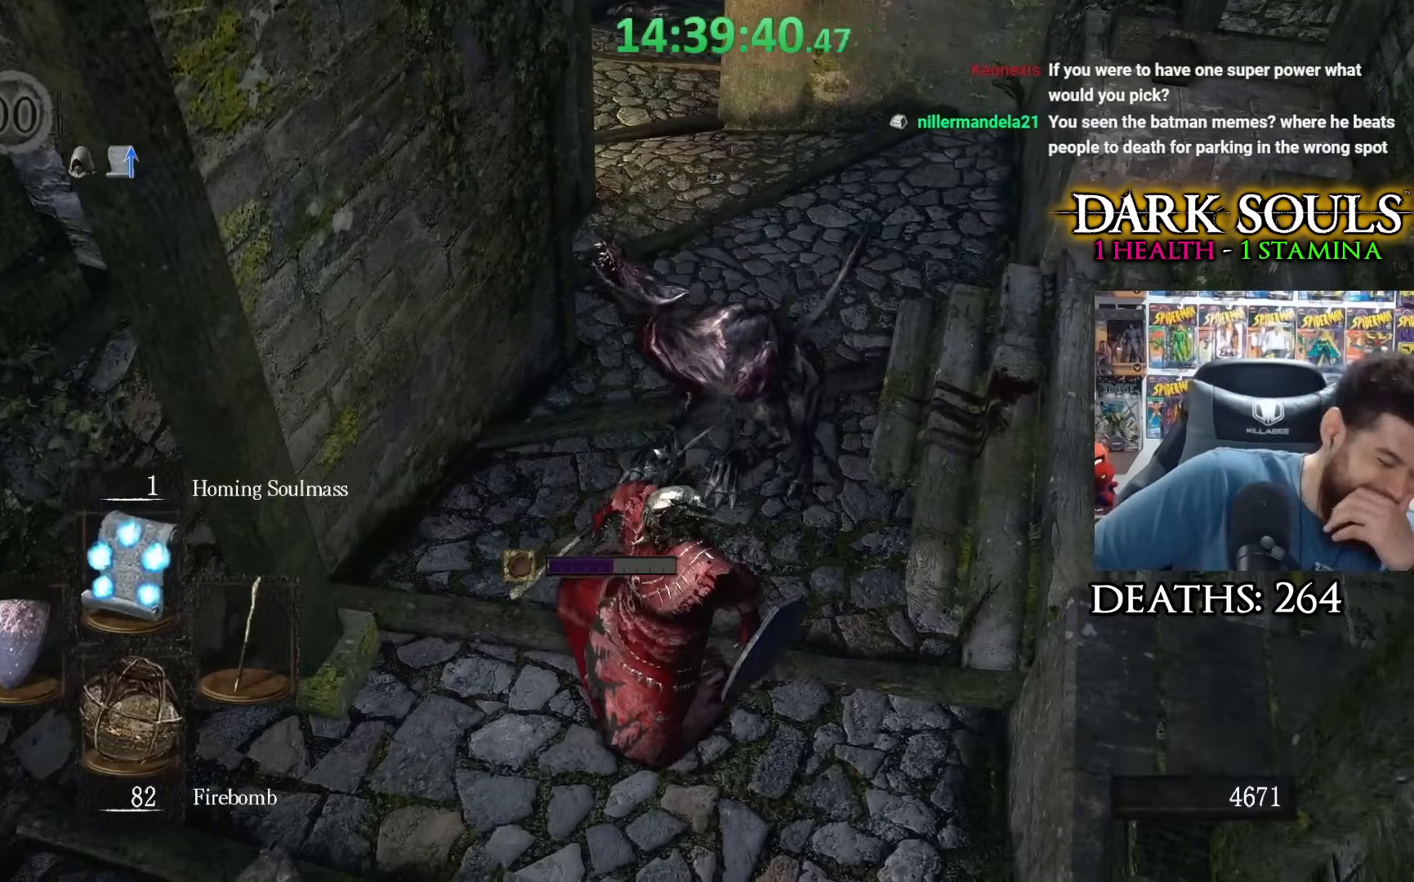
{"buttons": [], "left_stick": "center", "right_stick": "center", "events": []}
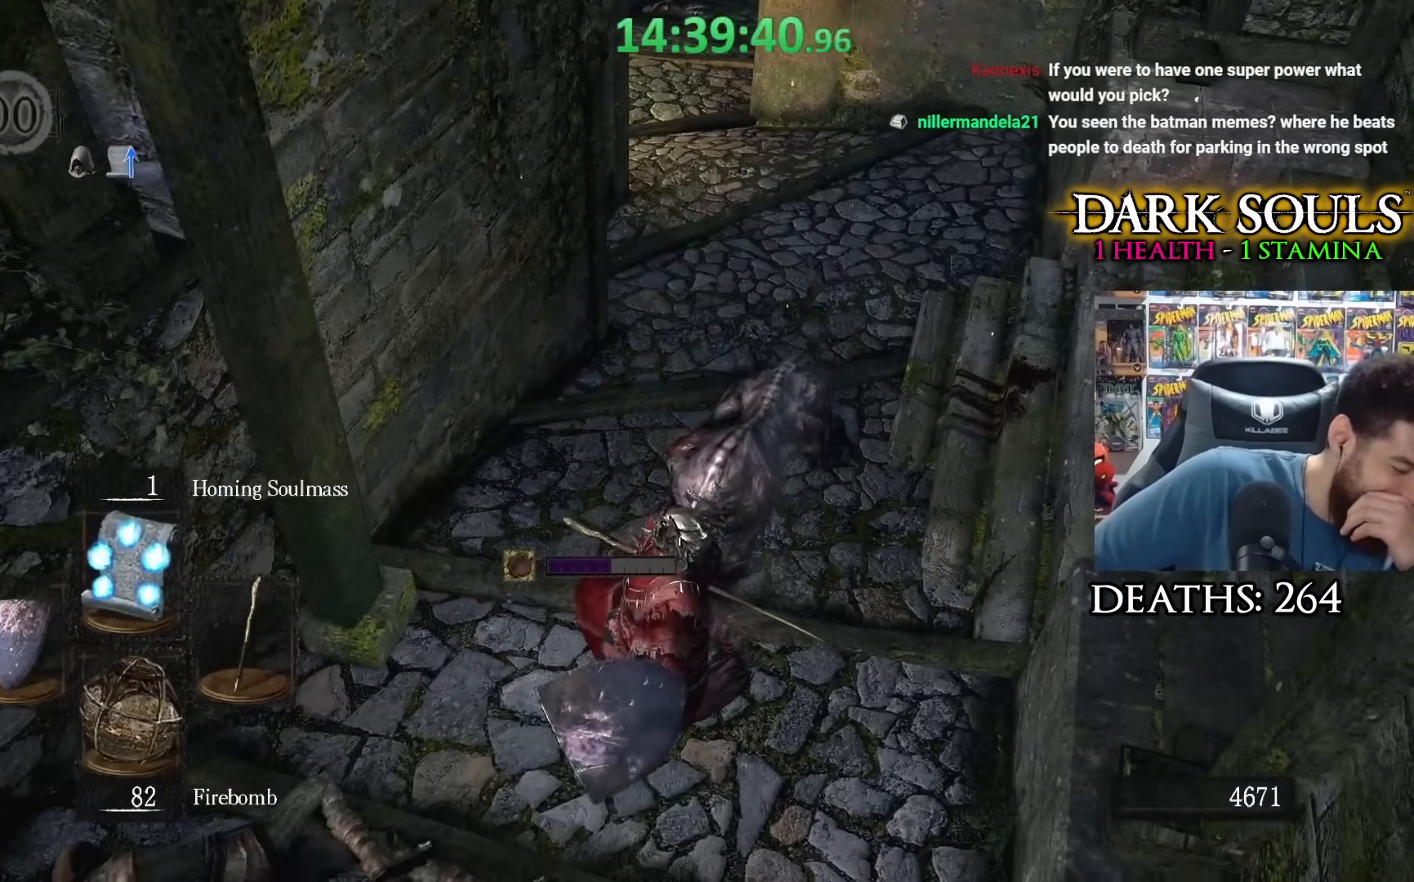
{"buttons": [], "left_stick": "down", "right_stick": "center", "events": [[183, "left_stick", "down"]]}
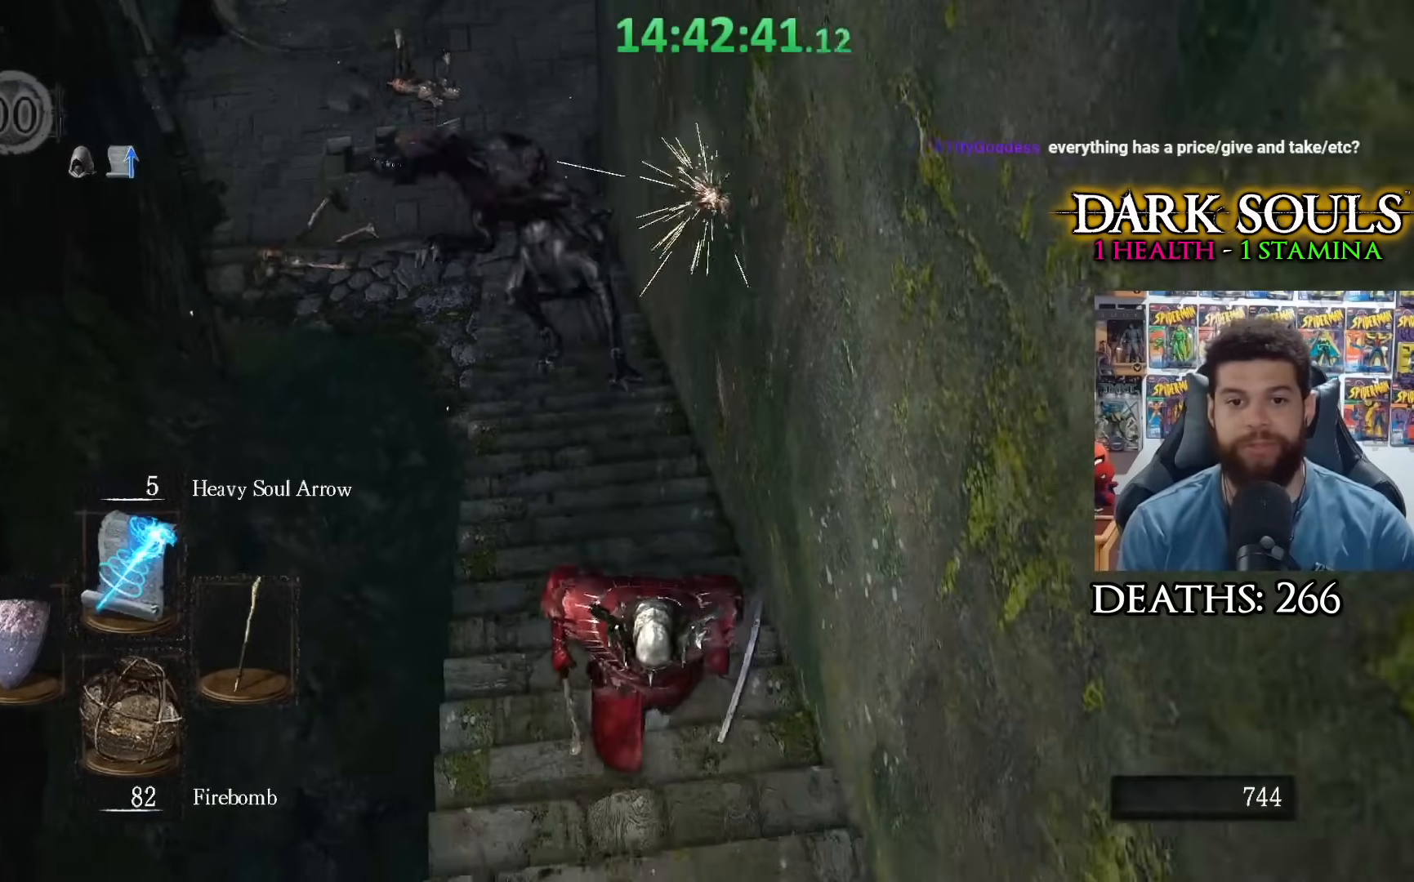
{"buttons": [], "left_stick": "up", "right_stick": "center", "events": [[33, "right_stick", "left"], [167, "left_stick", "left"], [233, "right_stick", "center"], [267, "left_stick", "up-left"], [450, "left_stick", "up"]]}
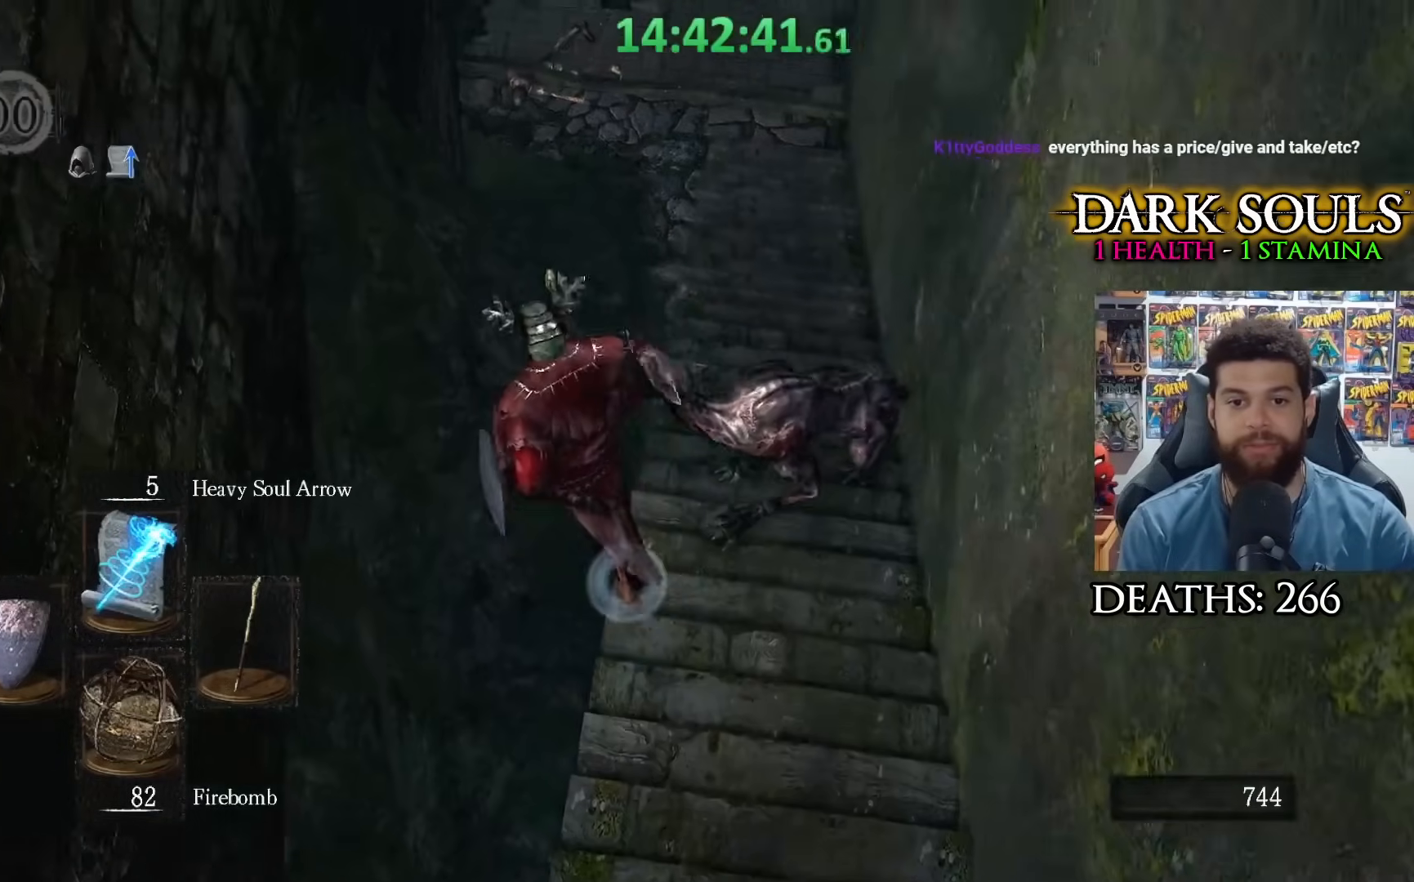
{"buttons": [], "left_stick": "up", "right_stick": "up-right", "events": [[150, "right_stick", "right"], [267, "right_stick", "up-right"]]}
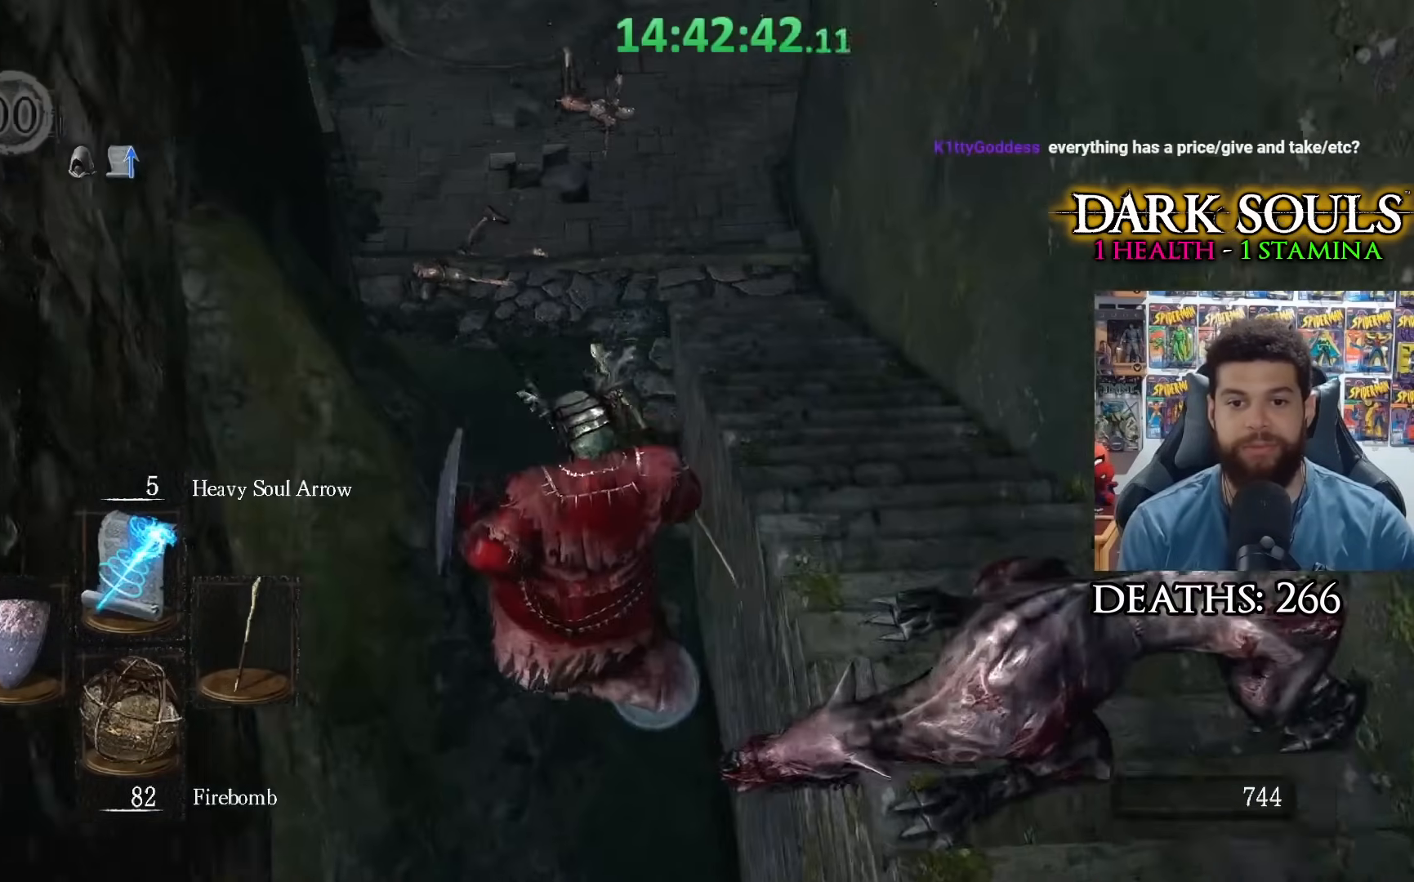
{"buttons": [], "left_stick": "up-left", "right_stick": "up", "events": [[383, "left_stick", "up-left"], [433, "right_stick", "up"]]}
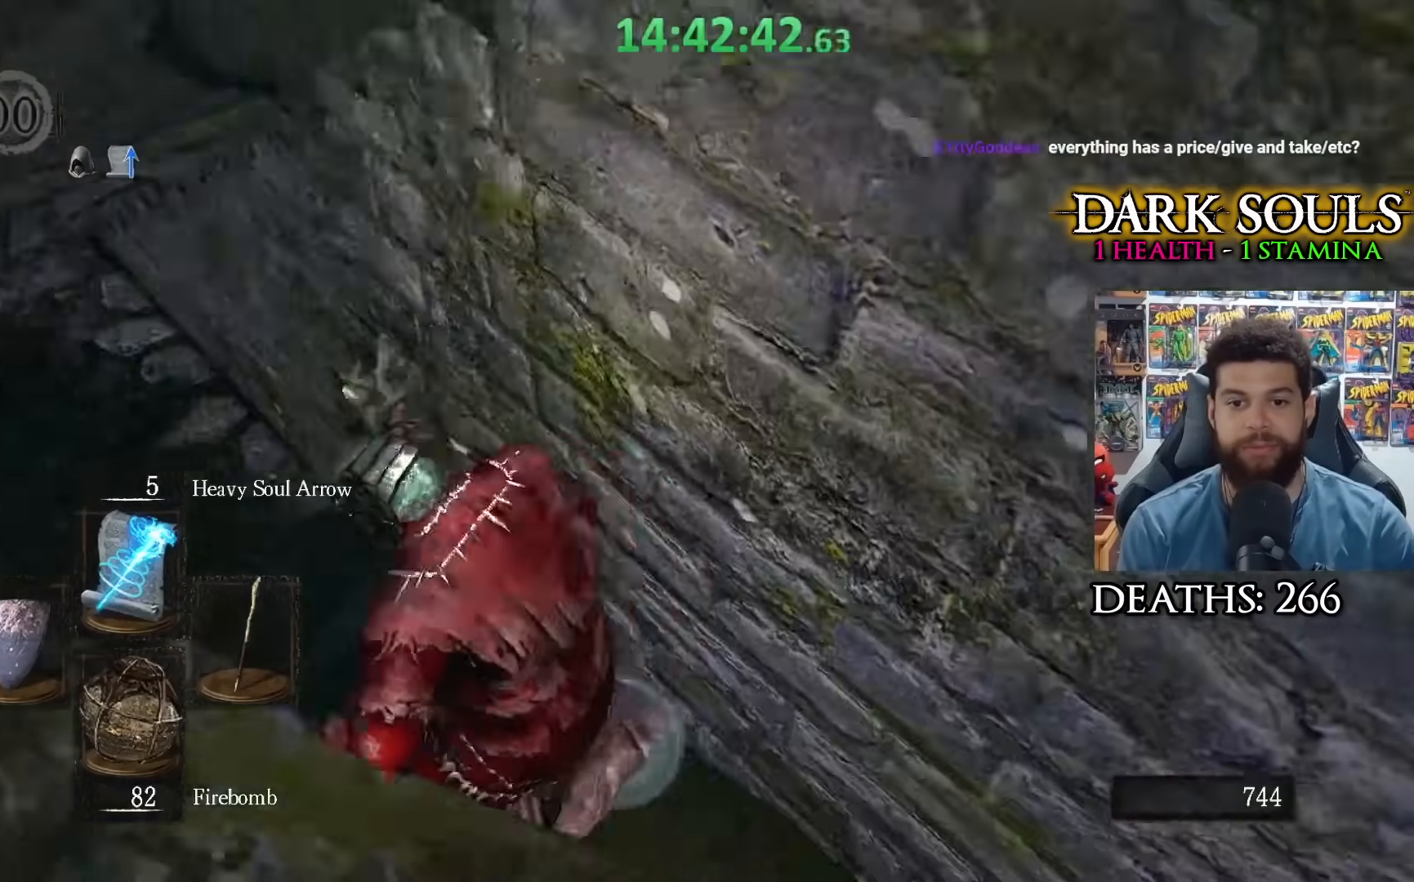
{"buttons": [], "left_stick": "up-left", "right_stick": "right", "events": [[250, "right_stick", "center"], [350, "right_stick", "right"]]}
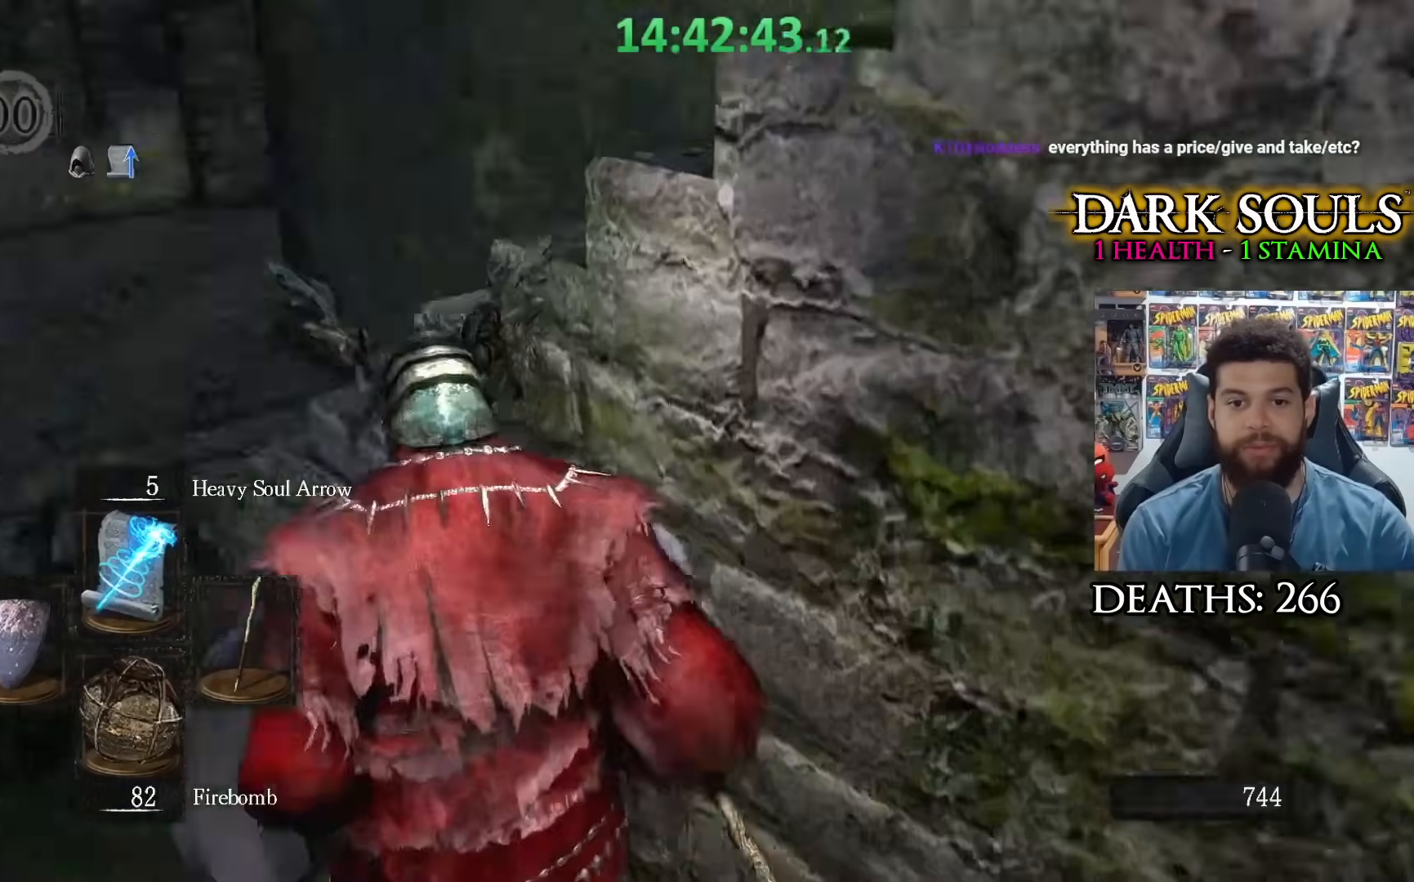
{"buttons": [], "left_stick": "down-left", "right_stick": "right", "events": [[233, "left_stick", "left"], [333, "left_stick", "down-left"]]}
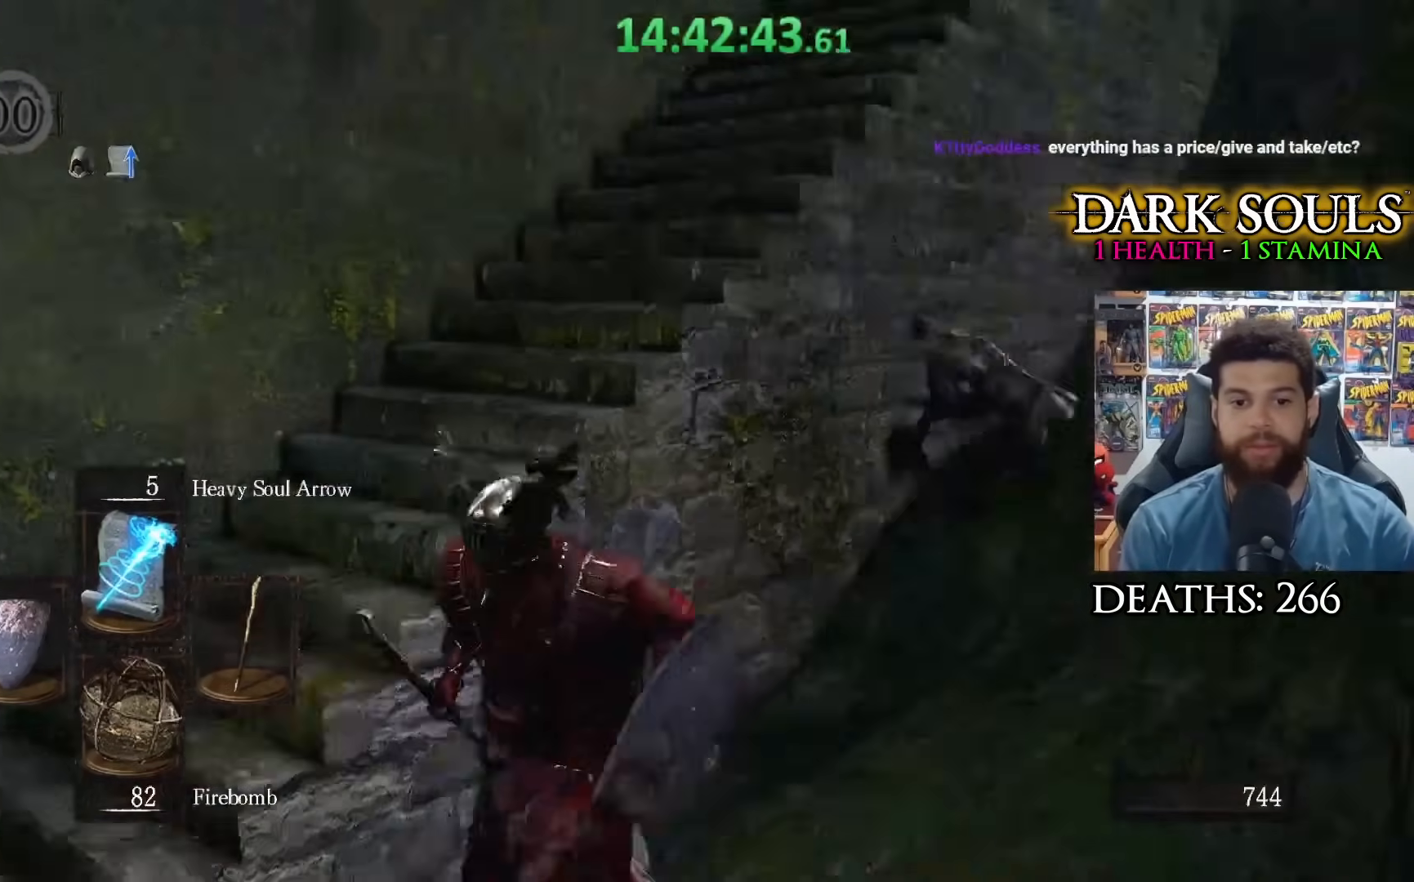
{"buttons": [], "left_stick": "down-left", "right_stick": "center", "events": [[67, "right_stick", "center"], [233, "right_stick", "down"], [350, "right_stick", "center"]]}
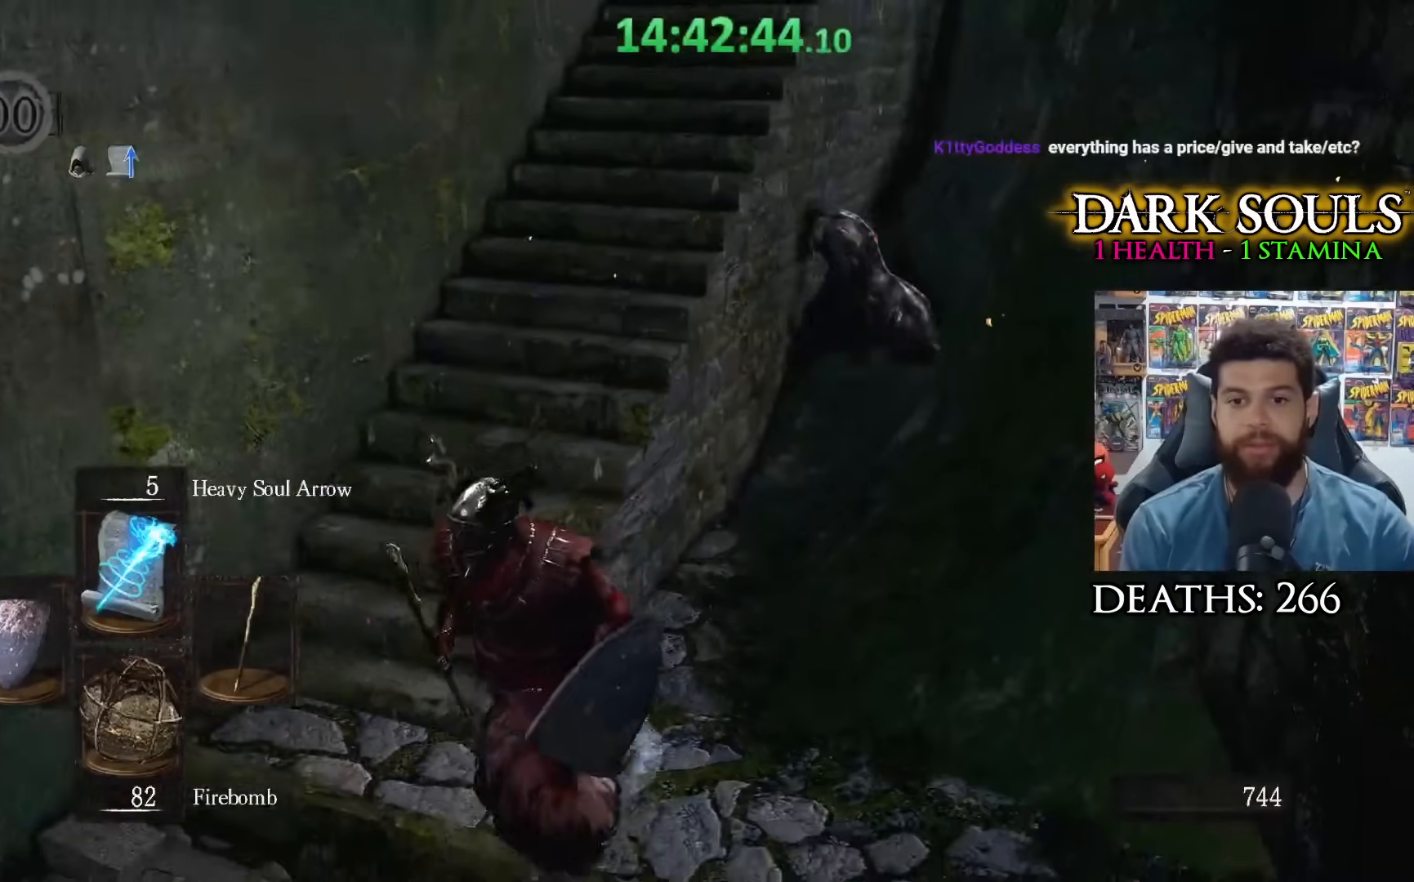
{"buttons": [], "left_stick": "down", "right_stick": "right", "events": [[100, "R3", "down"], [150, "R1", "down"], [150, "left_stick", "down"], [267, "R3", "up"], [283, "R1", "up"], [500, "right_stick", "right"]]}
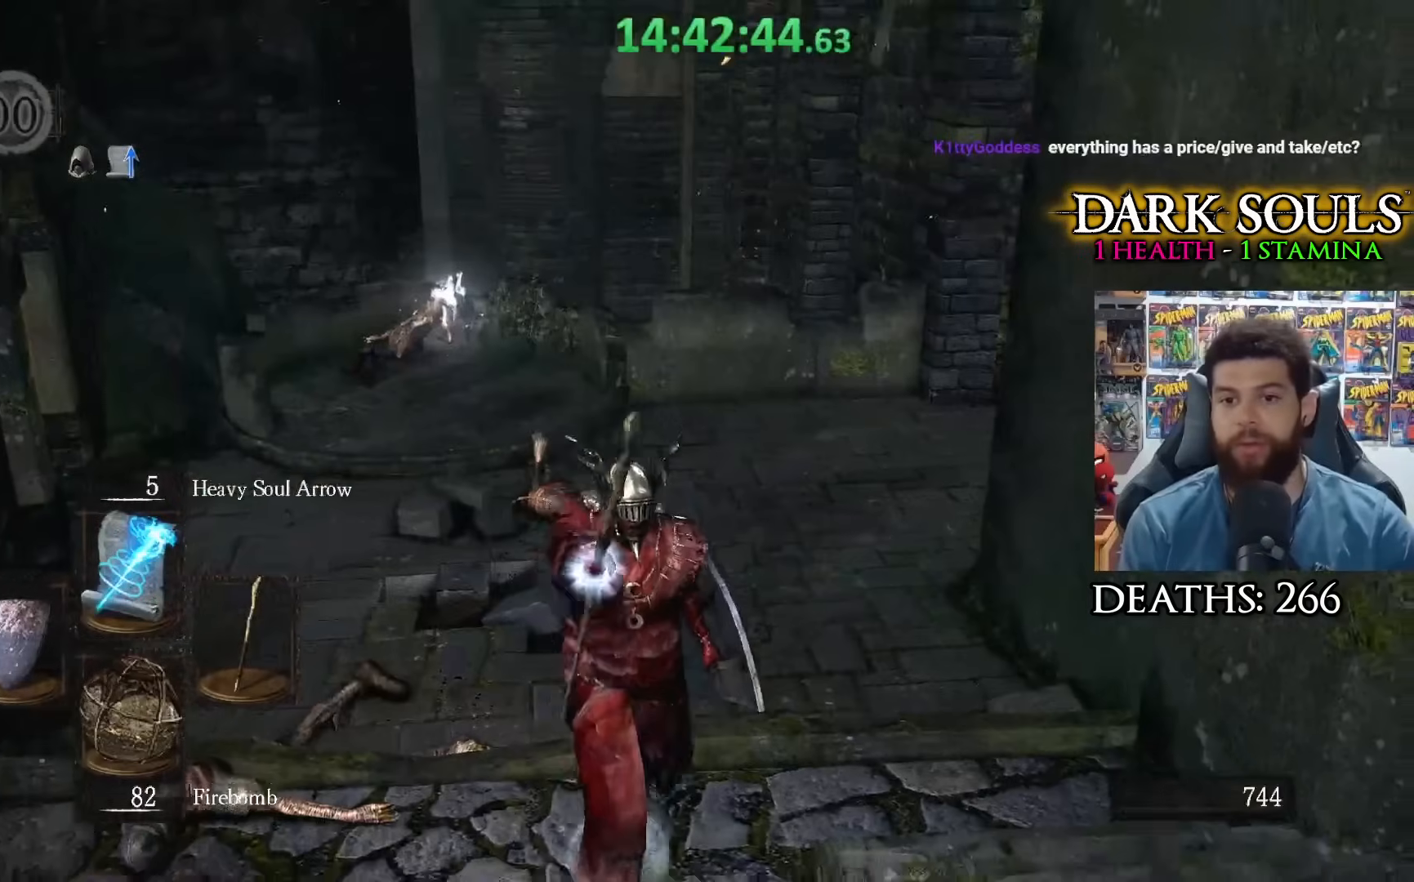
{"buttons": [], "left_stick": "center", "right_stick": "center", "events": [[17, "left_stick", "down-left"], [183, "left_stick", "center"], [500, "right_stick", "center"]]}
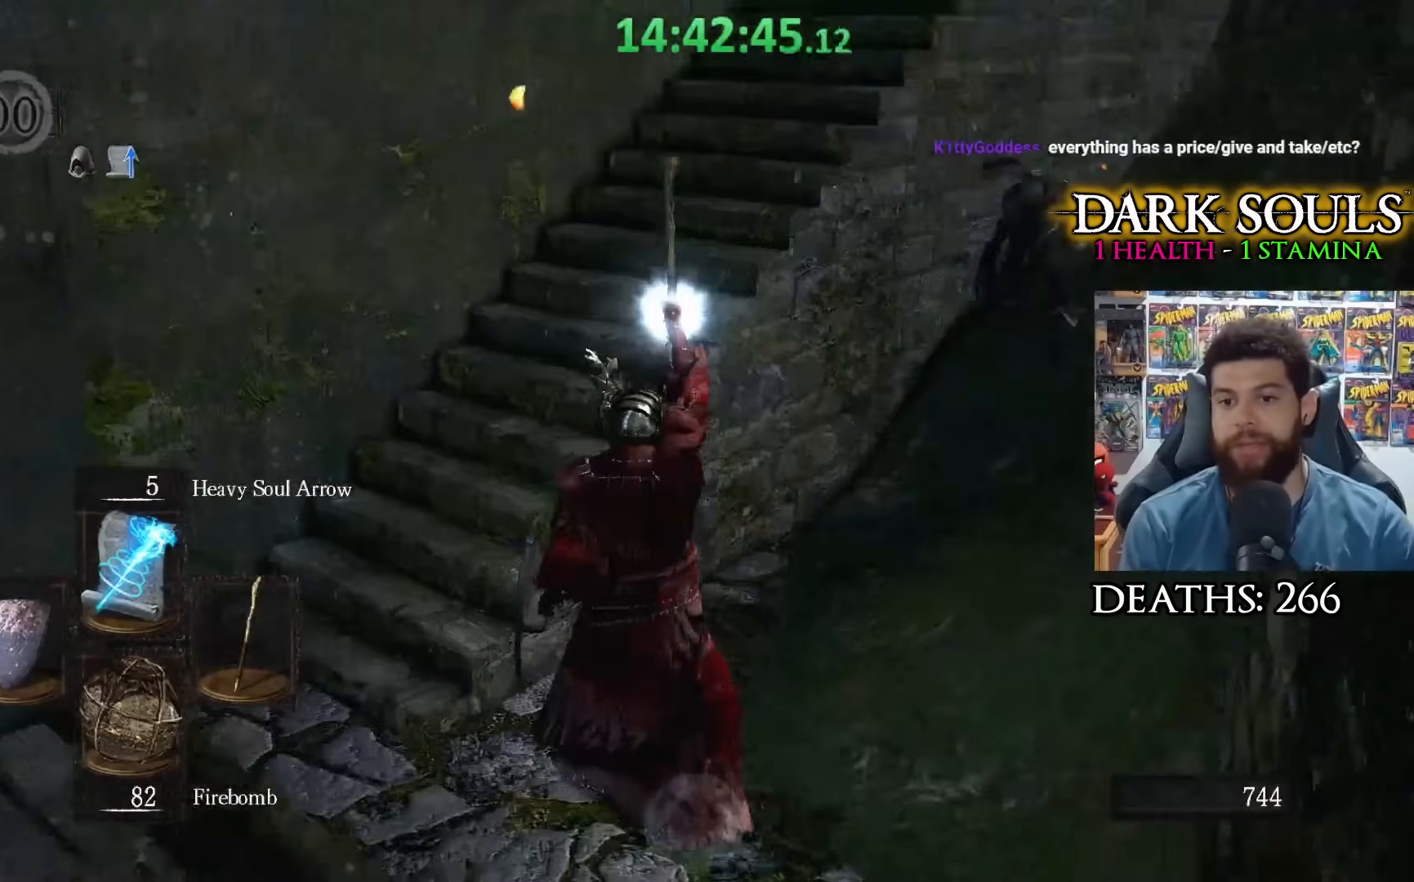
{"buttons": [], "left_stick": "center", "right_stick": "center", "events": [[50, "R3", "down"], [183, "R3", "up"]]}
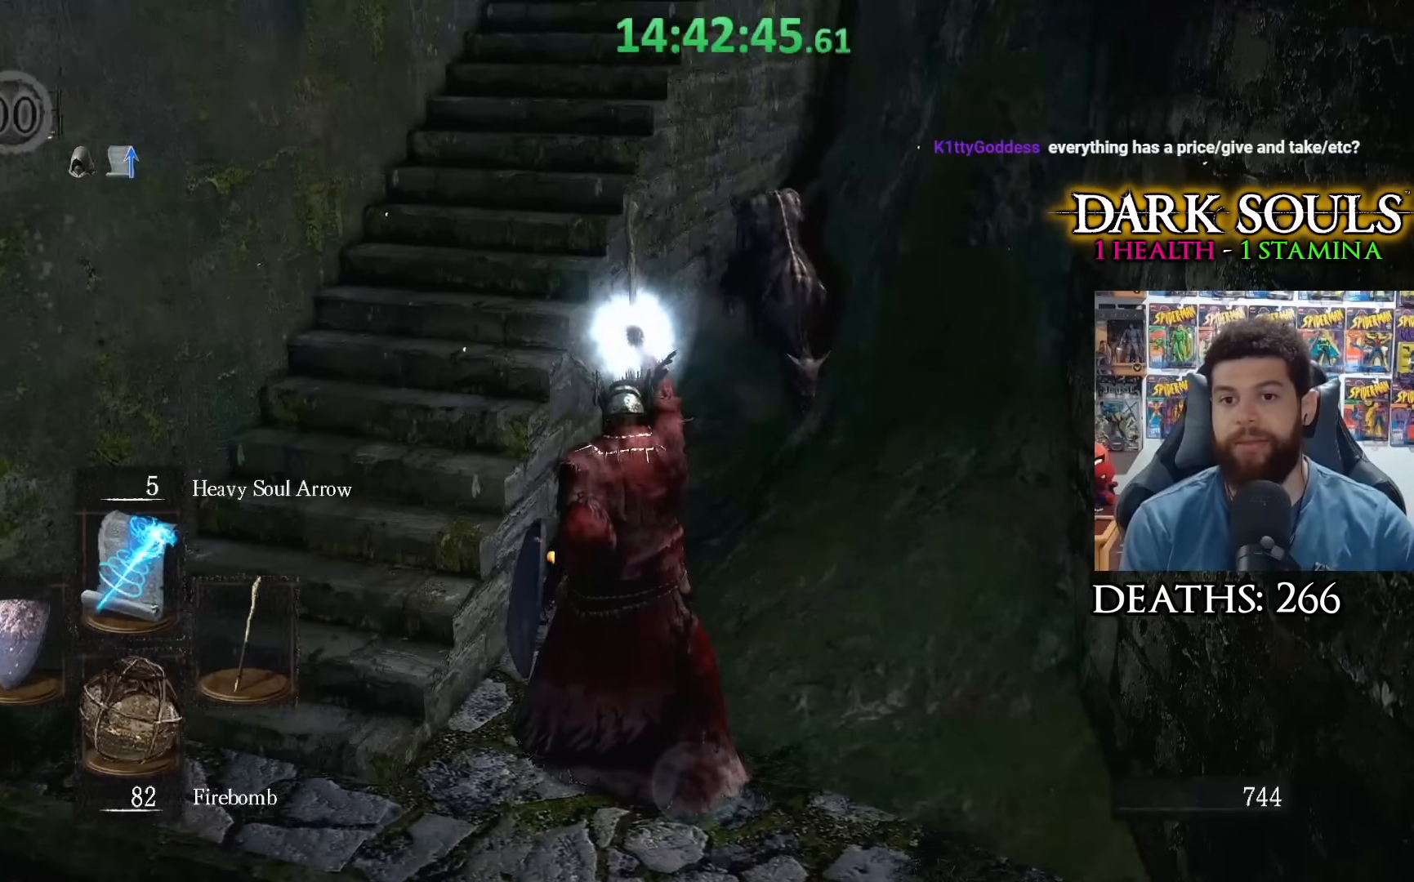
{"buttons": [], "left_stick": "center", "right_stick": "right", "events": [[133, "R3", "down"], [250, "R3", "up"], [483, "right_stick", "right"]]}
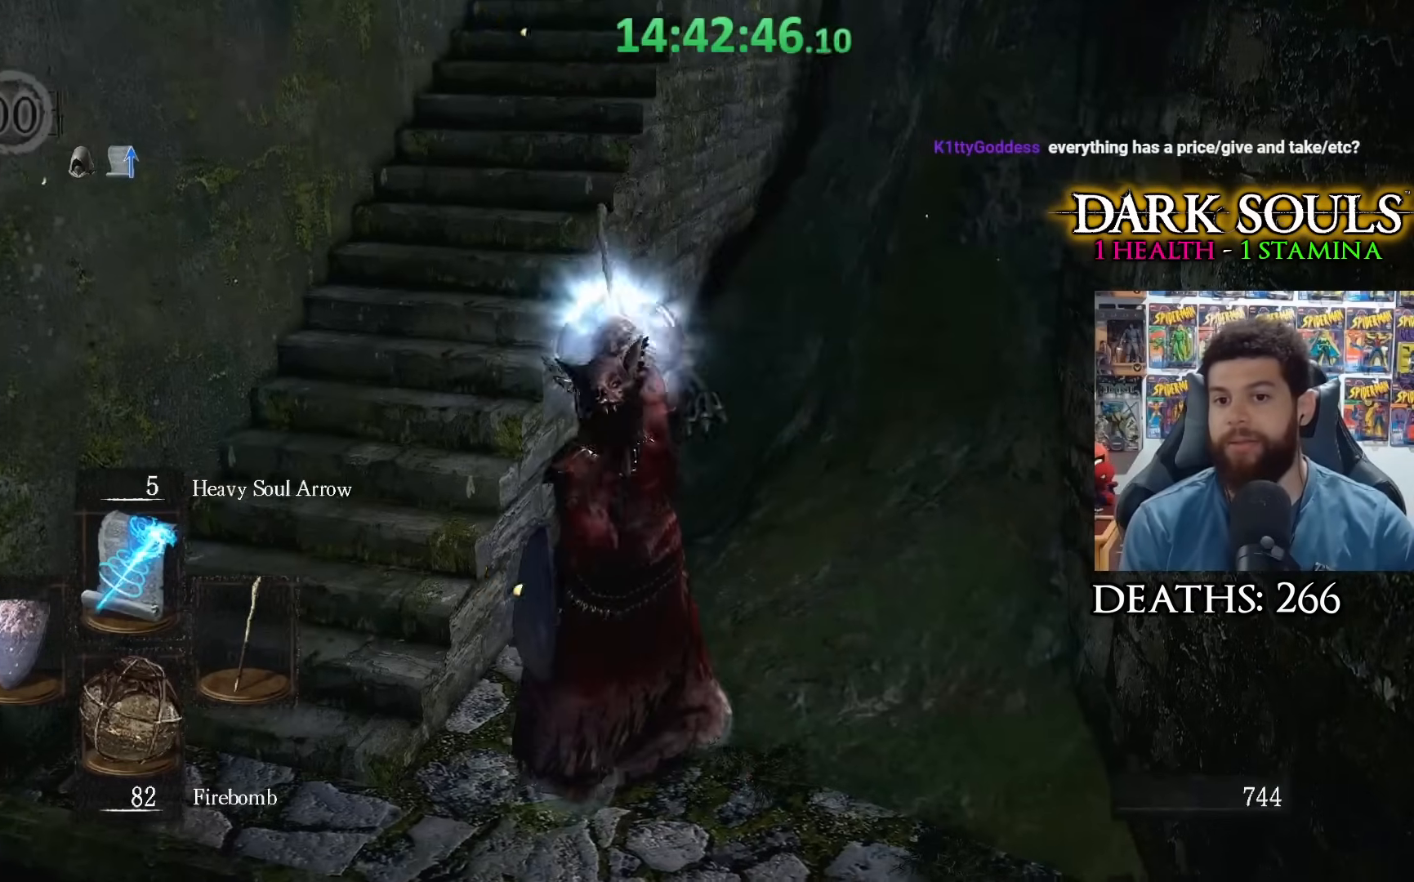
{"buttons": [], "left_stick": "down-left", "right_stick": "center", "events": [[17, "left_stick", "up-right"], [33, "R3", "down"], [67, "right_stick", "center"], [133, "R3", "up"], [150, "left_stick", "center"], [383, "left_stick", "down-left"]]}
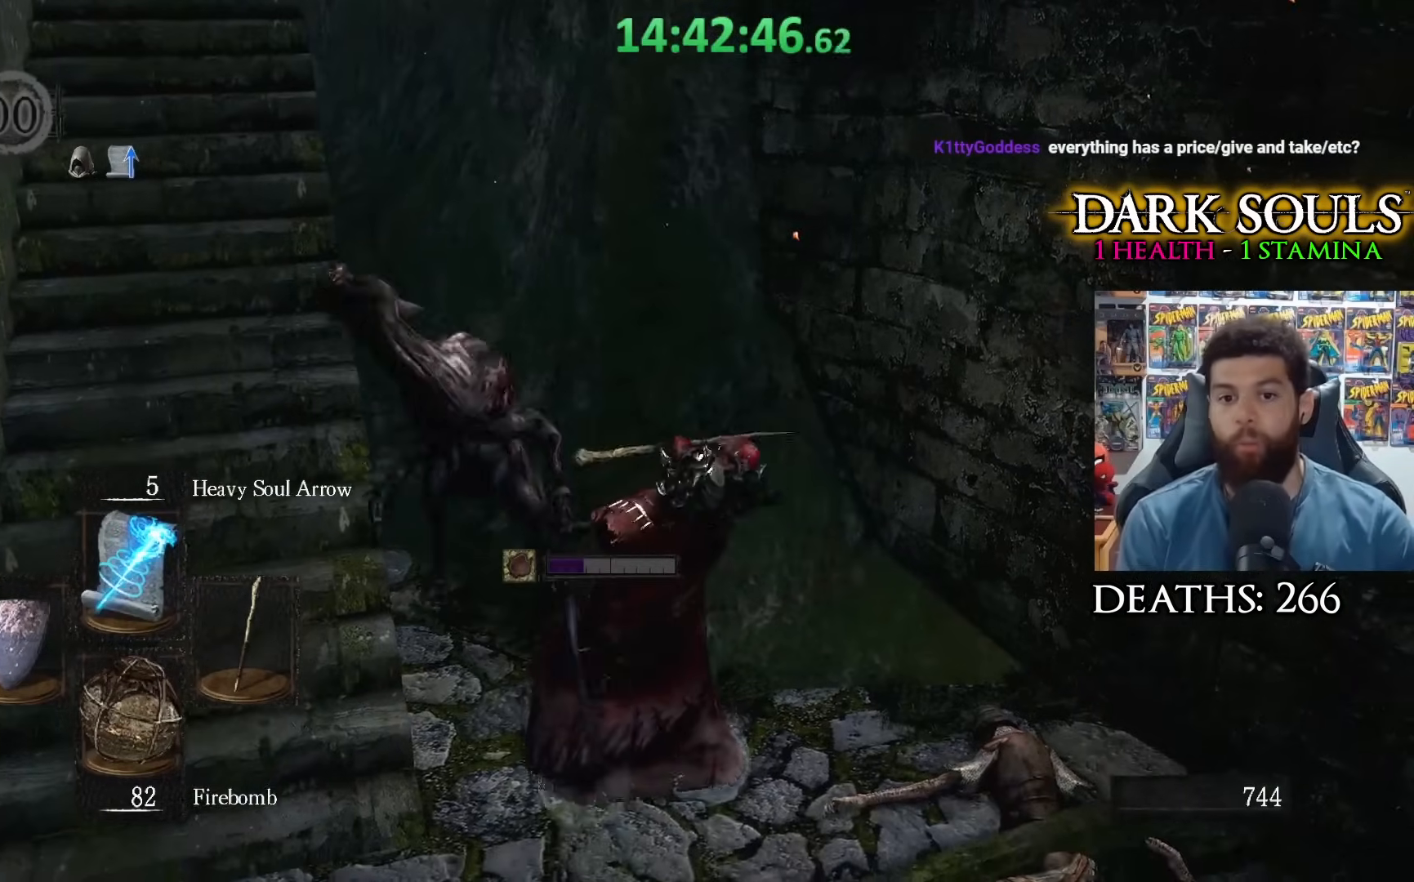
{"buttons": [], "left_stick": "left", "right_stick": "center", "events": [[100, "left_stick", "left"], [233, "right_stick", "down-left"], [333, "right_stick", "center"]]}
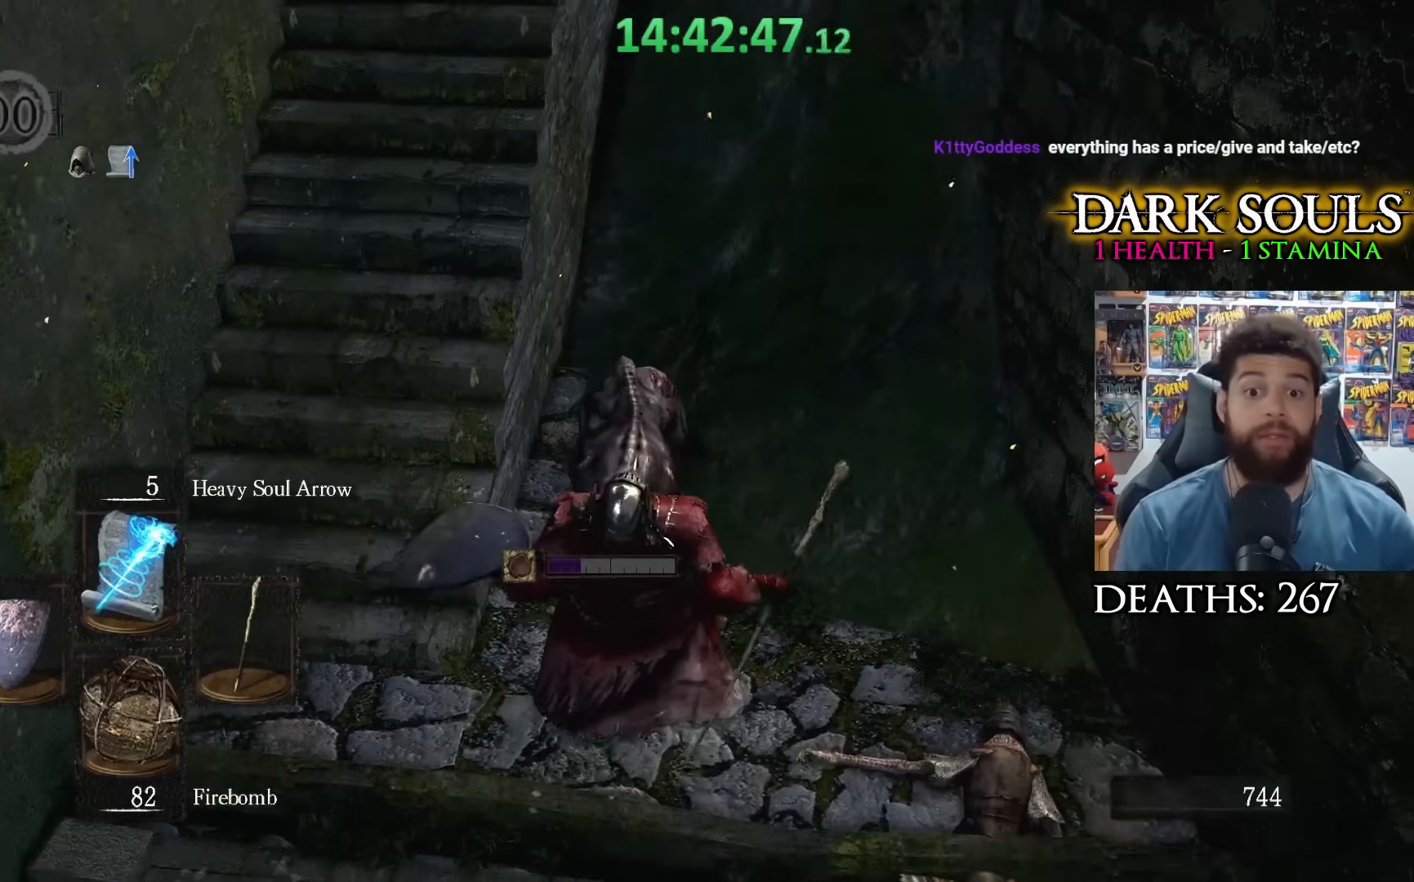
{"buttons": [], "left_stick": "center", "right_stick": "center", "events": [[100, "left_stick", "center"], [367, "left_stick", "down-right"], [417, "left_stick", "center"]]}